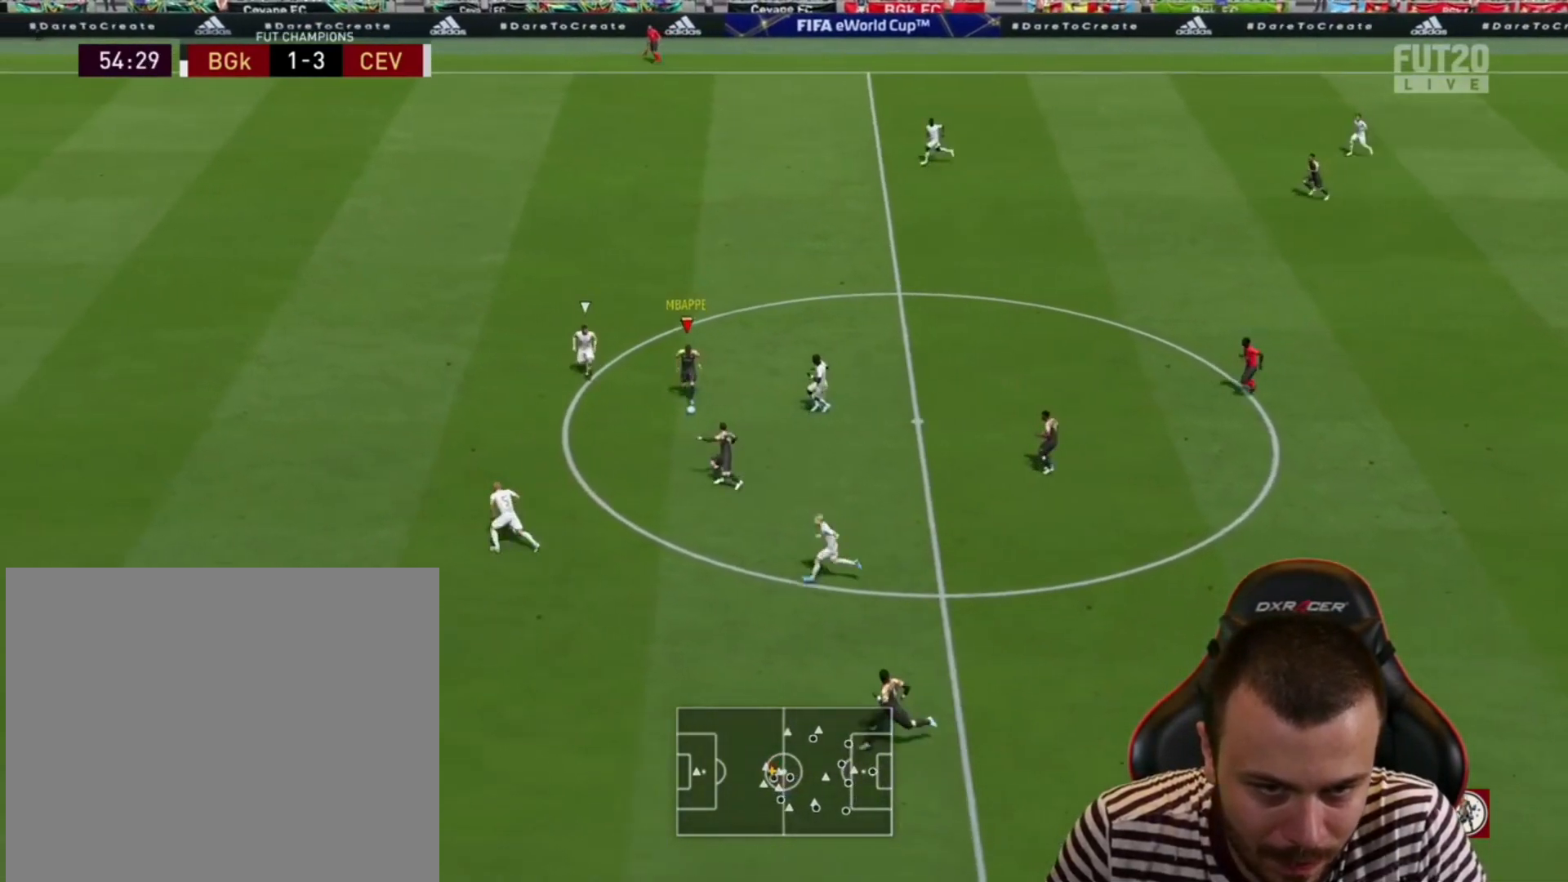
Gameplay with a controller (PlayStation layout); each line is a JSON object with the inputs held at the frame after it. "events" lists button and stick changes between this image and that frame as [ms after this image, input, new state], when the widget could be followed in between.
{"buttons": ["L3"], "left_stick": "down-left", "right_stick": "center", "events": [[67, "L3", "down"], [467, "R2", "up"]]}
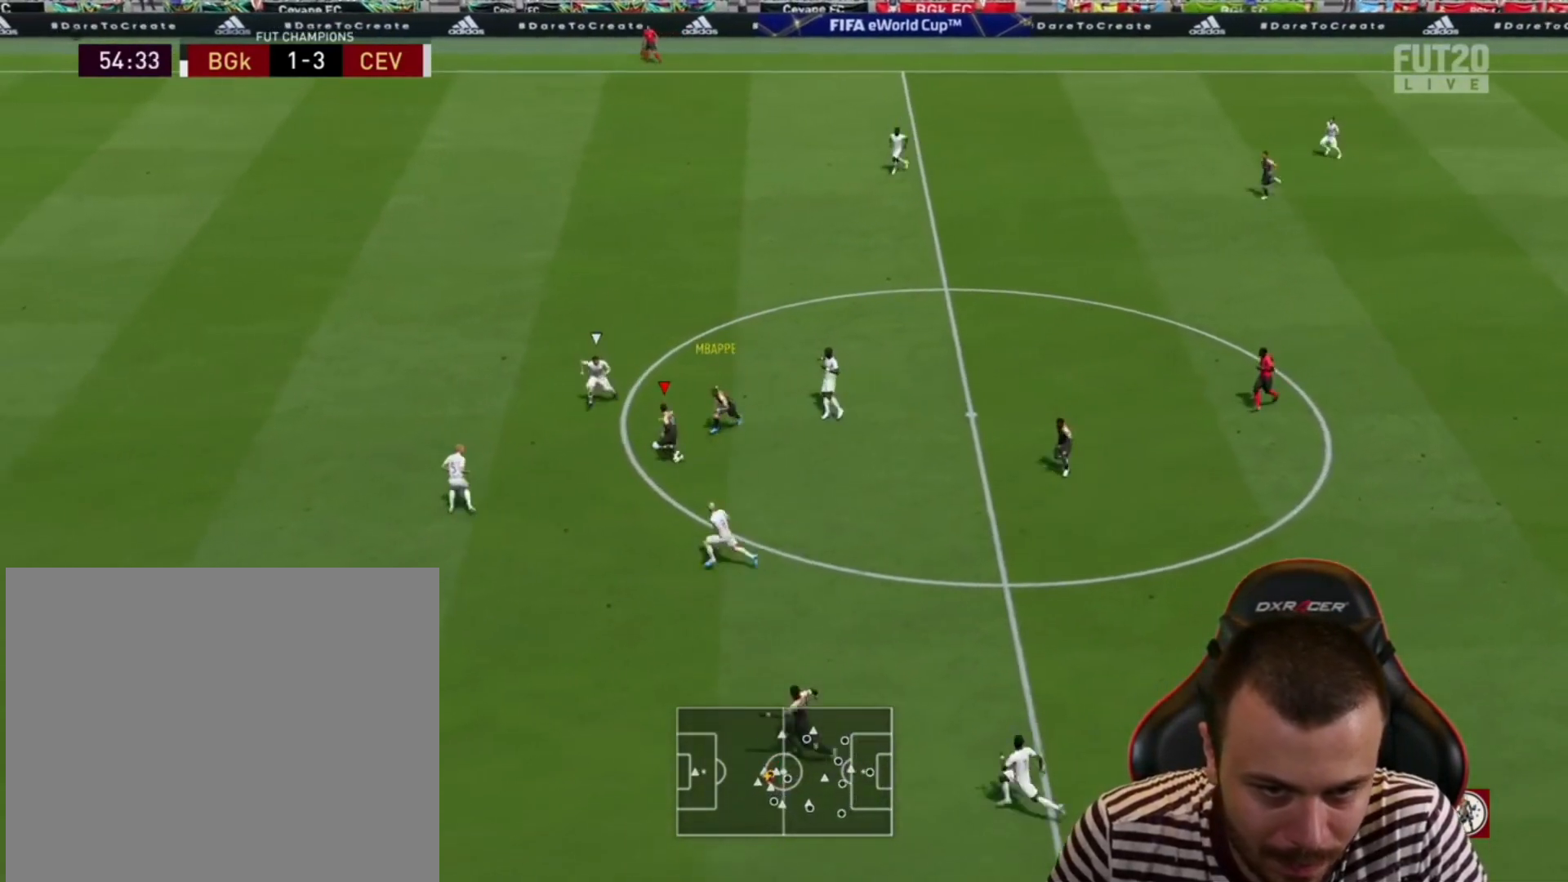
{"buttons": ["R2", "L3"], "left_stick": "down-left", "right_stick": "center", "events": [[67, "TRIANGLE", "down"], [267, "TRIANGLE", "up"], [400, "R2", "down"]]}
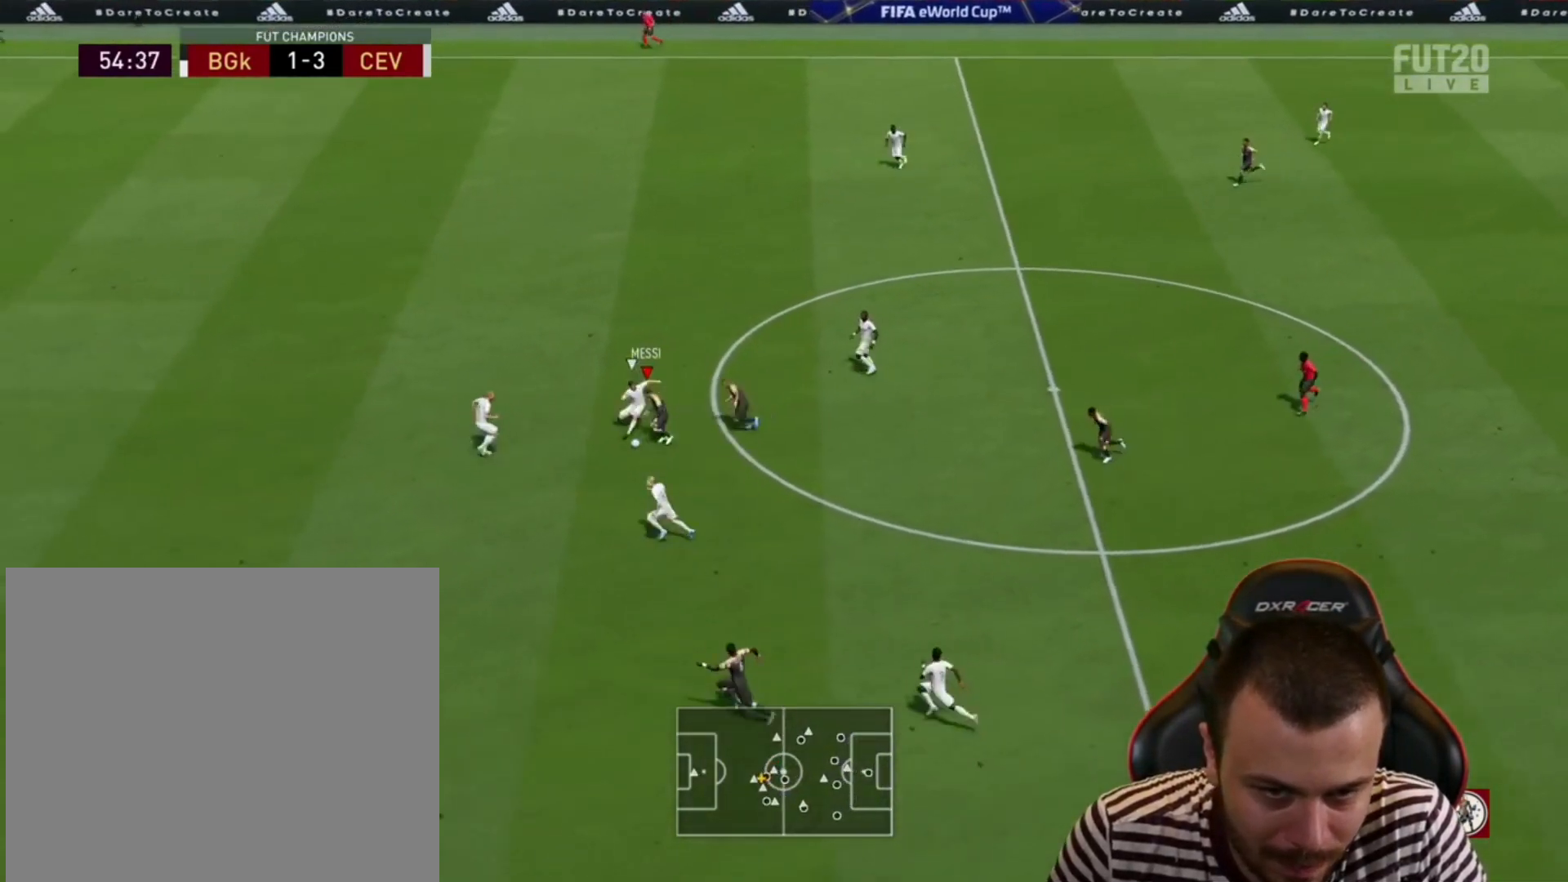
{"buttons": ["R2"], "left_stick": "down-left", "right_stick": "center", "events": [[200, "L3", "up"]]}
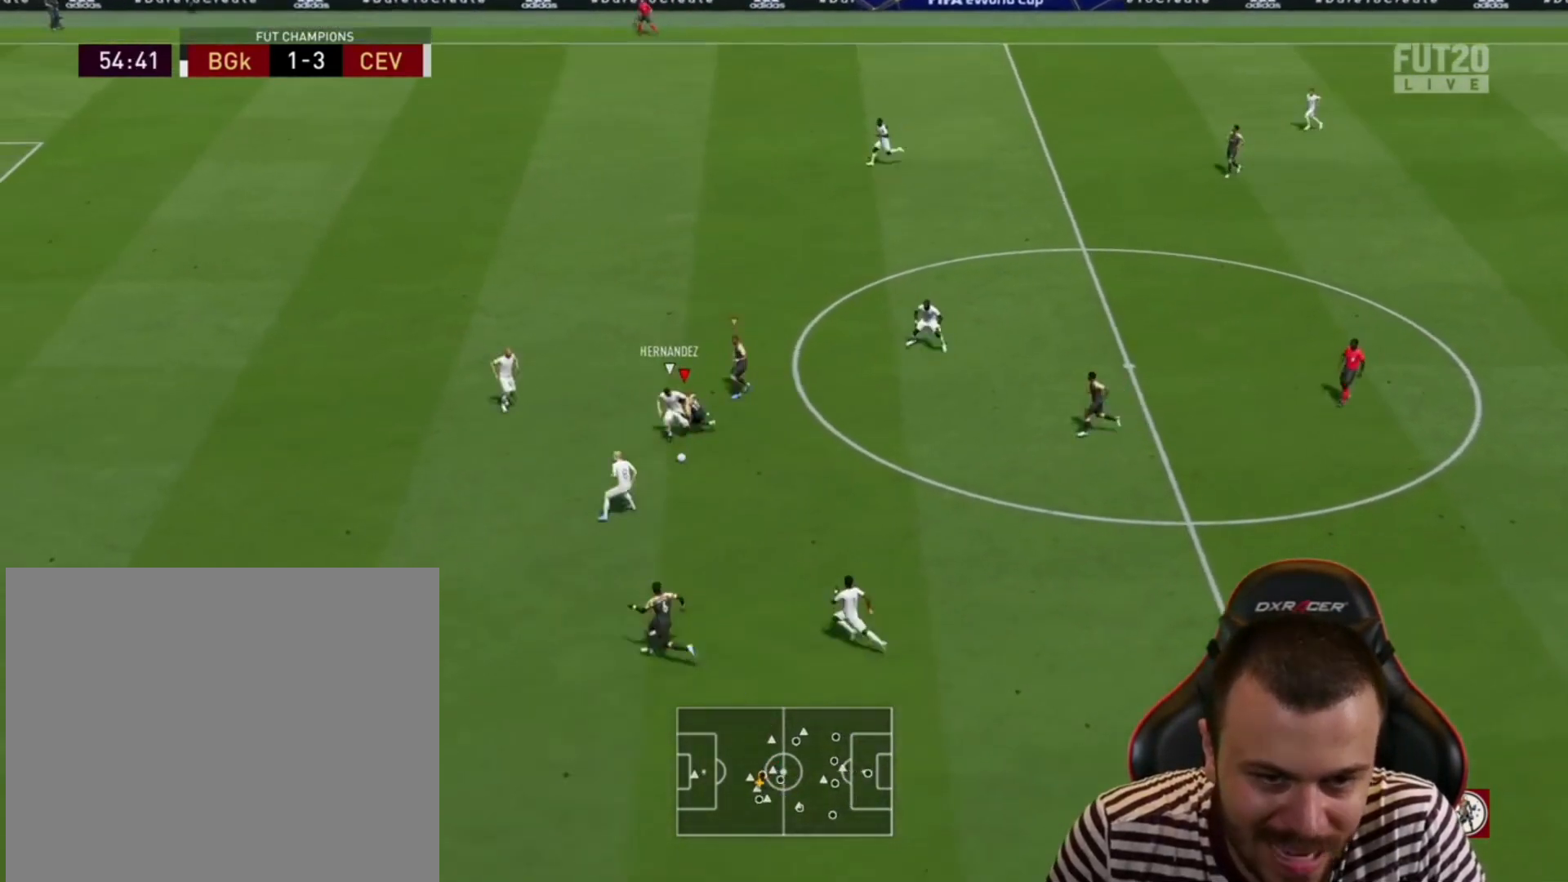
{"buttons": ["R2"], "left_stick": "down", "right_stick": "center", "events": [[33, "left_stick", "down"]]}
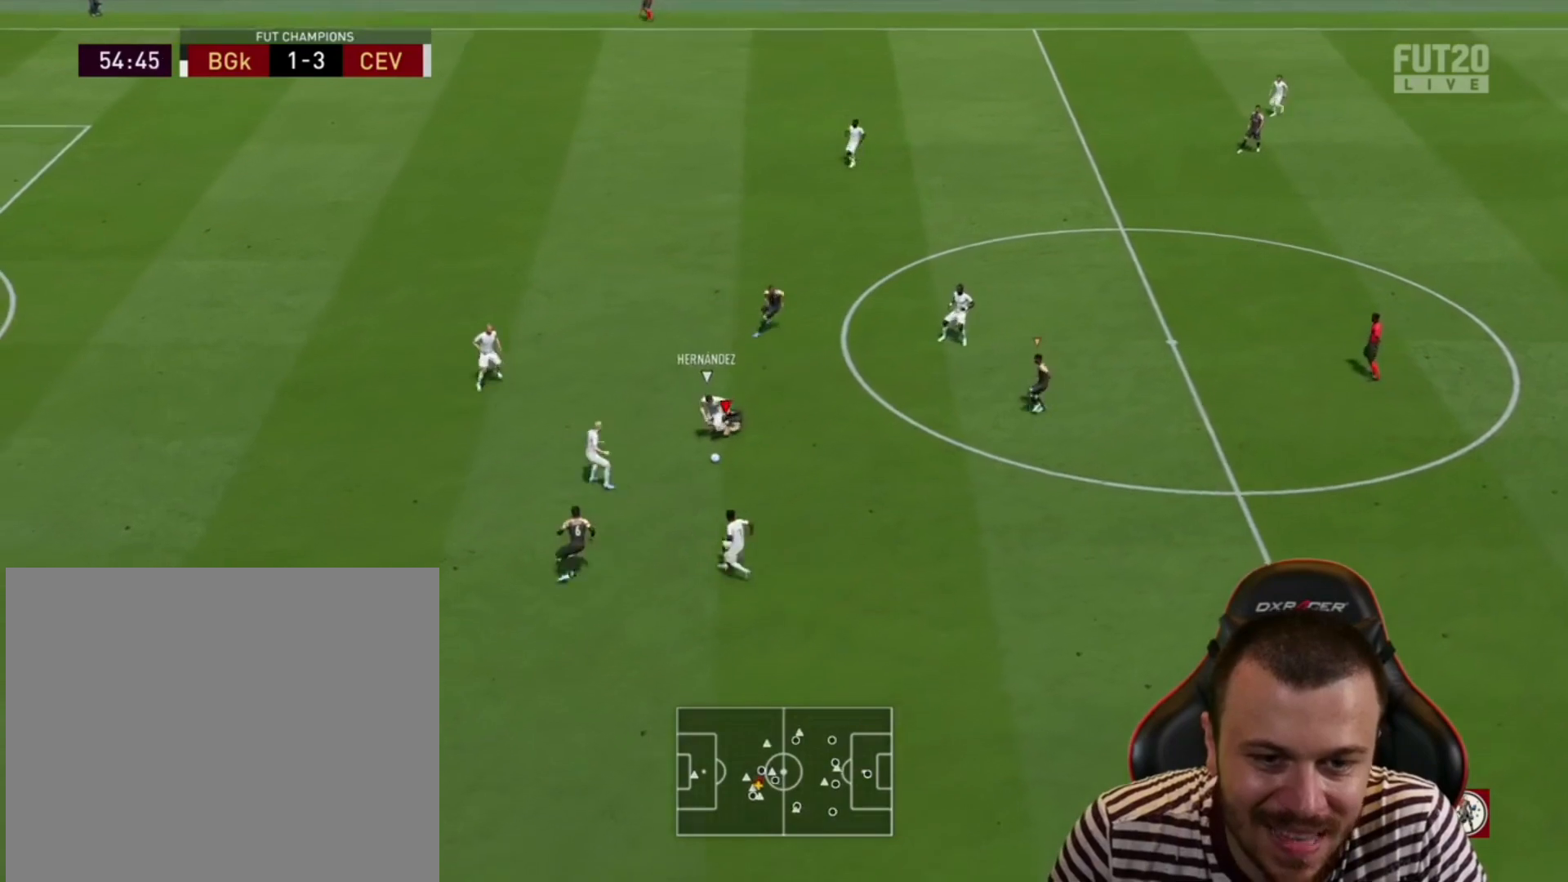
{"buttons": ["R2"], "left_stick": "down", "right_stick": "center", "events": [[100, "L1", "down"], [267, "L1", "up"]]}
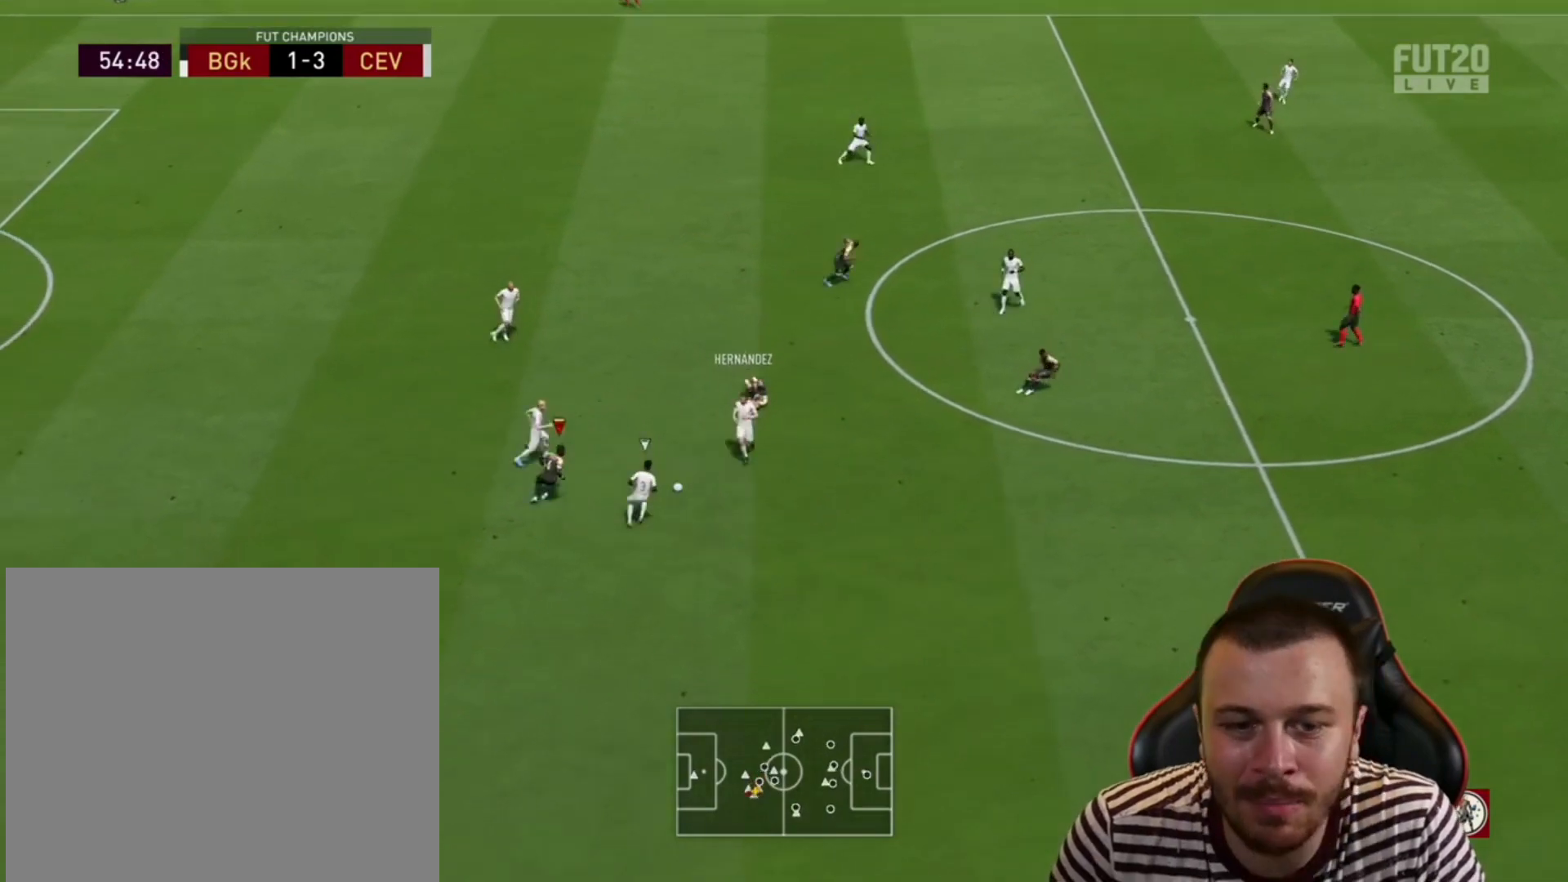
{"buttons": ["R2"], "left_stick": "down-right", "right_stick": "center", "events": [[67, "left_stick", "down-right"]]}
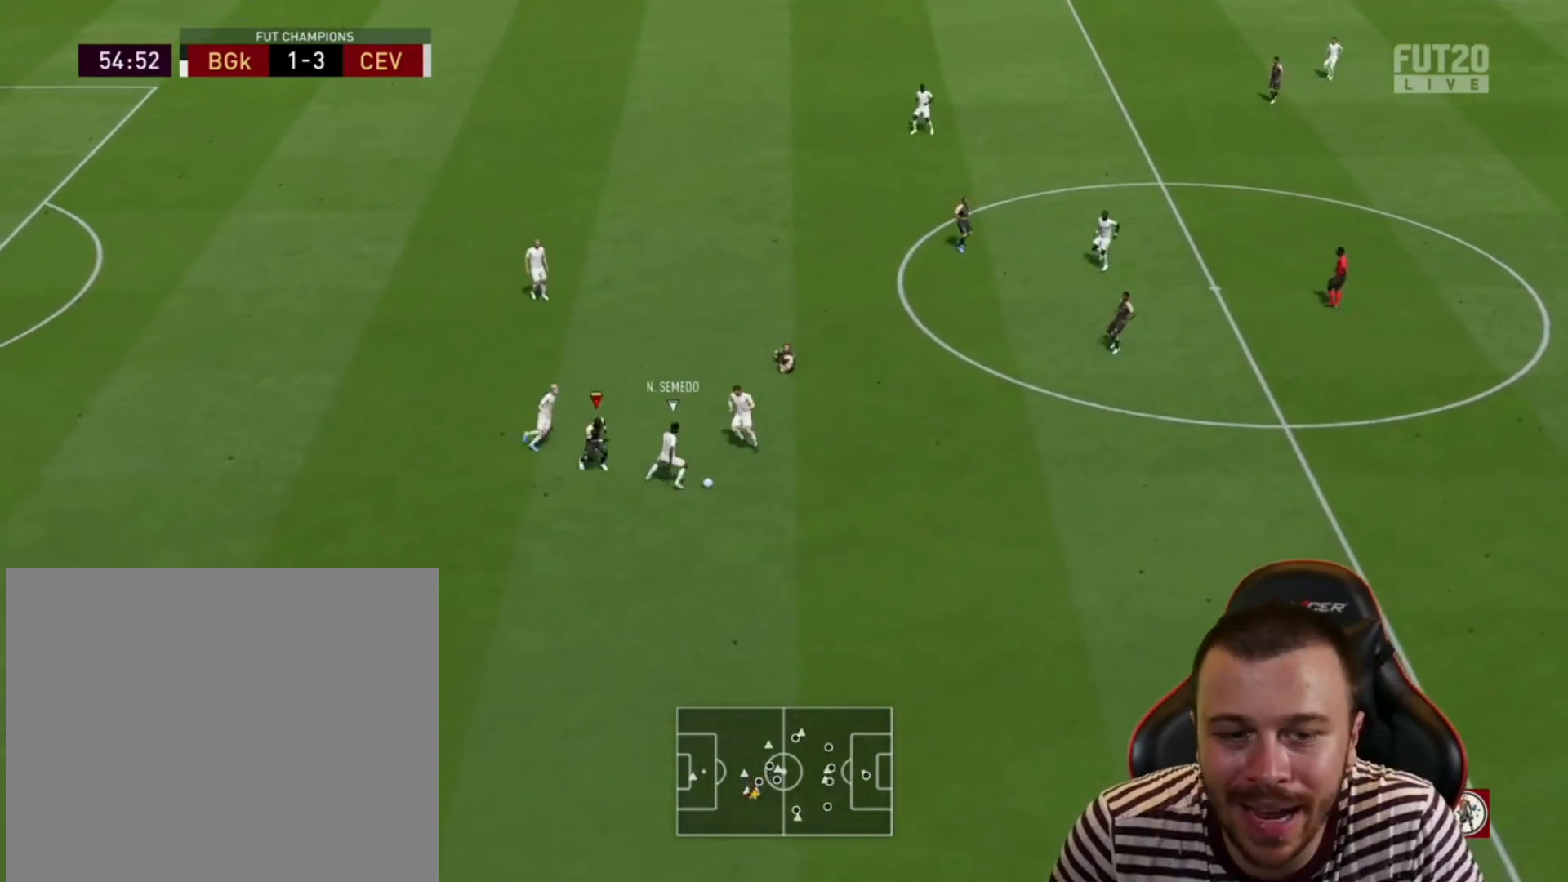
{"buttons": ["R1", "R2"], "left_stick": "right", "right_stick": "center", "events": [[233, "R1", "down"], [433, "left_stick", "right"]]}
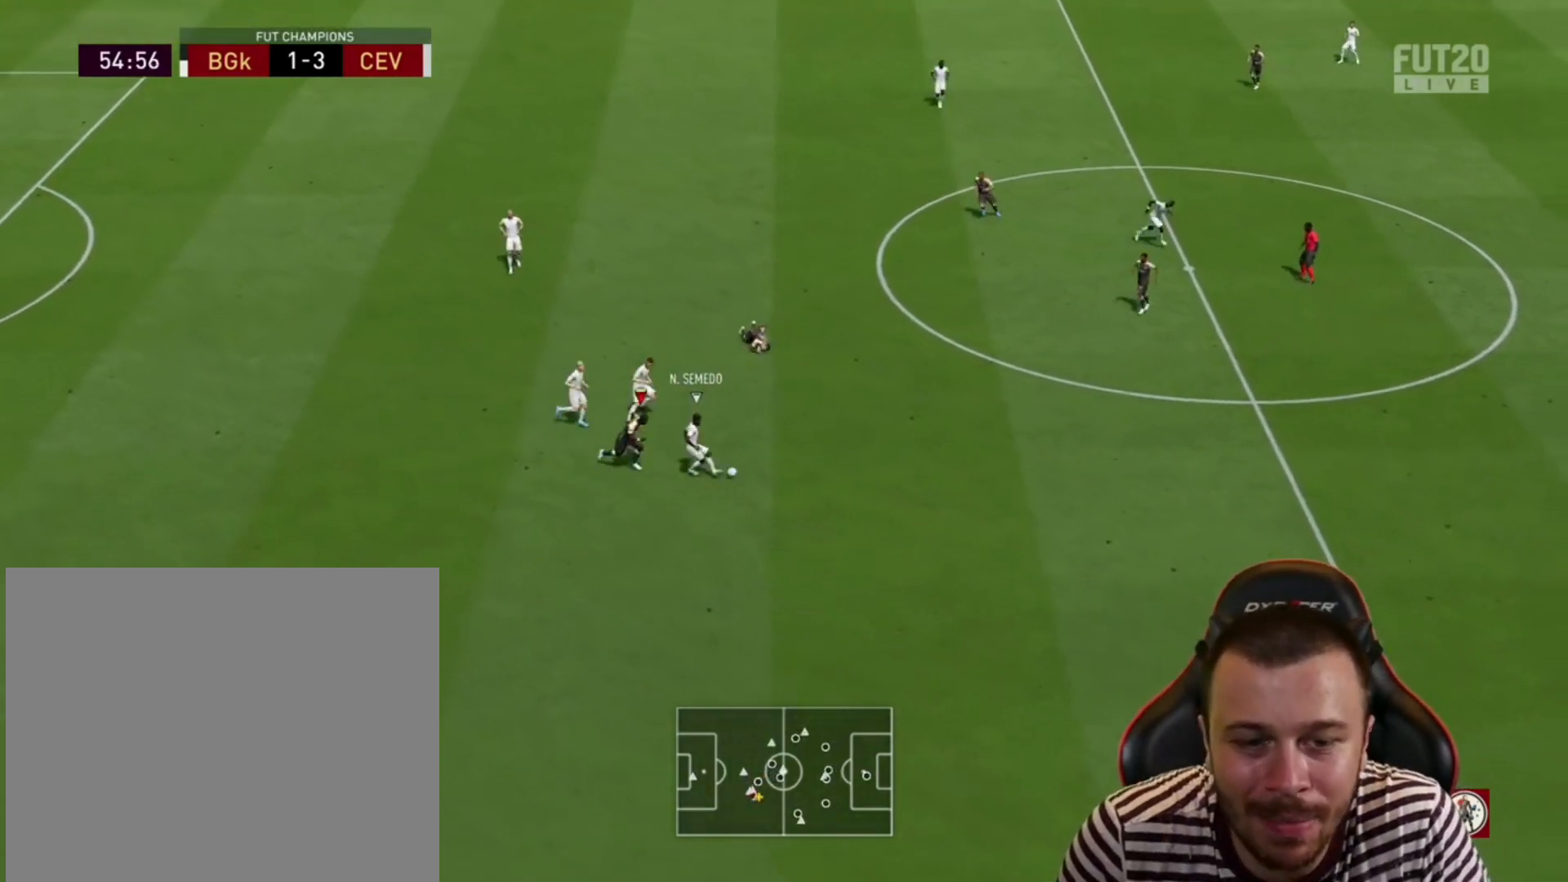
{"buttons": ["CIRCLE", "L2", "R2"], "left_stick": "center", "right_stick": "center", "events": [[200, "L1", "down"], [267, "left_stick", "down-left"], [333, "CIRCLE", "down"], [333, "R1", "up"], [367, "L1", "up"], [367, "L2", "down"], [467, "left_stick", "center"]]}
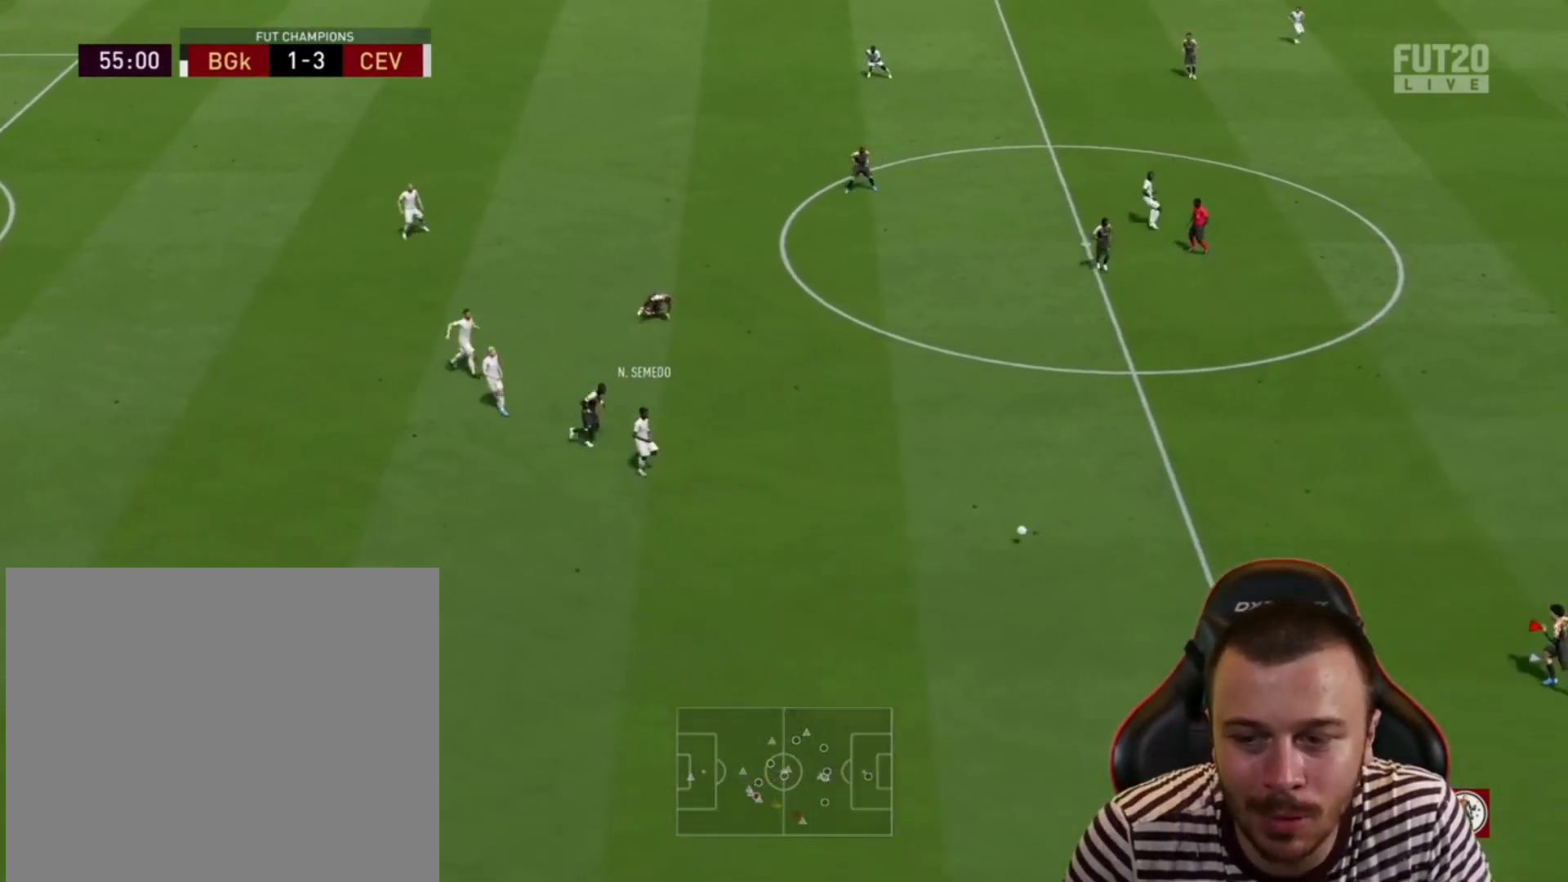
{"buttons": ["CIRCLE", "L2", "R2"], "left_stick": "up-left", "right_stick": "center", "events": [[333, "left_stick", "left"], [400, "left_stick", "up-left"]]}
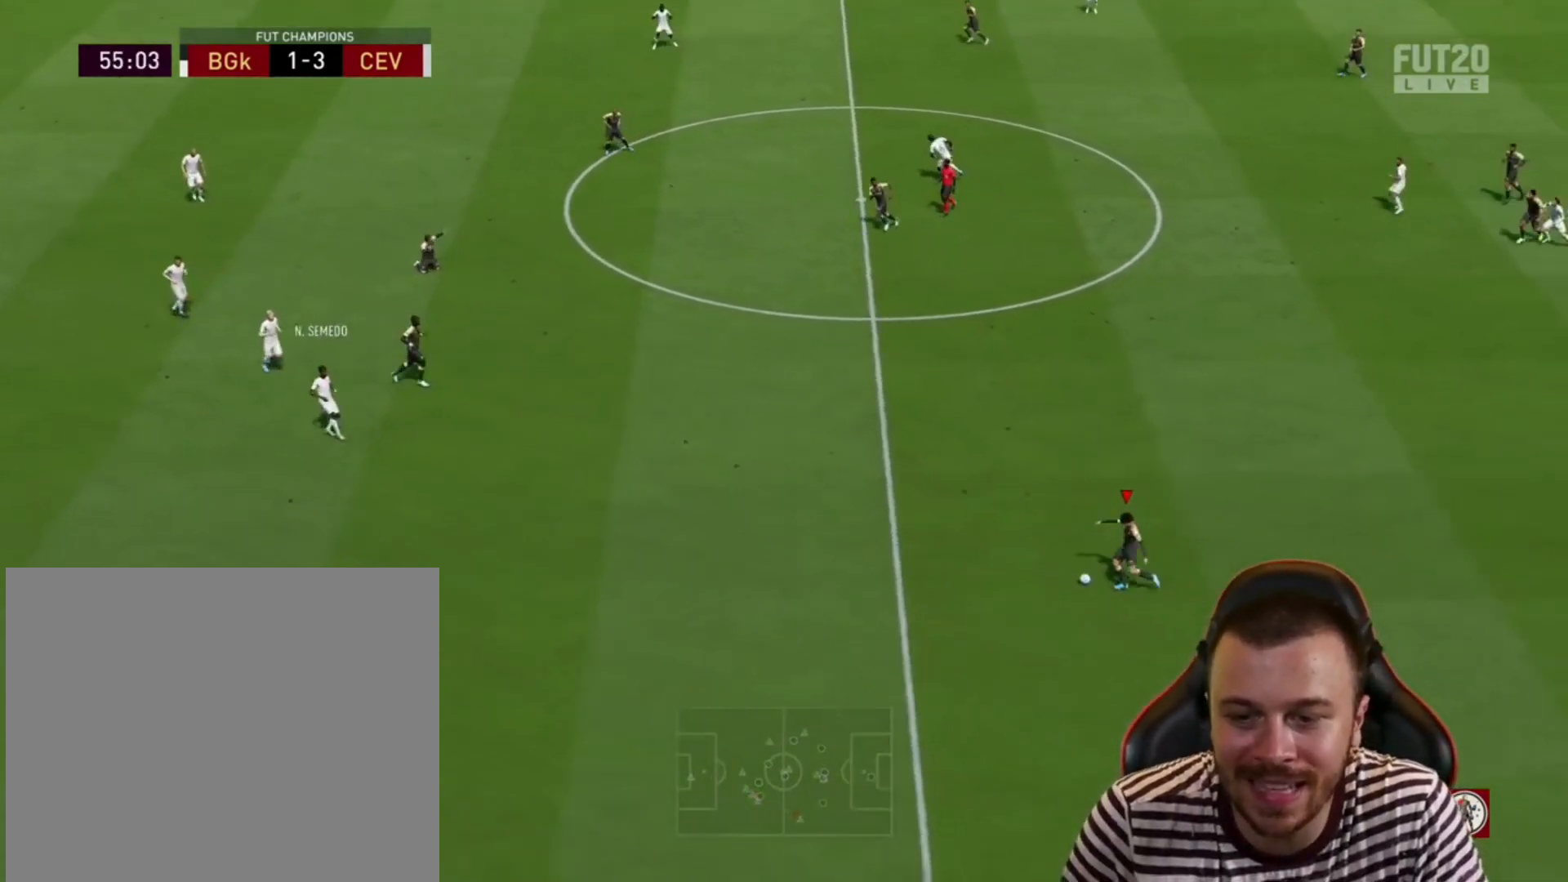
{"buttons": [], "left_stick": "center", "right_stick": "center", "events": [[133, "CIRCLE", "up"], [233, "R2", "up"], [267, "L2", "up"], [433, "left_stick", "center"]]}
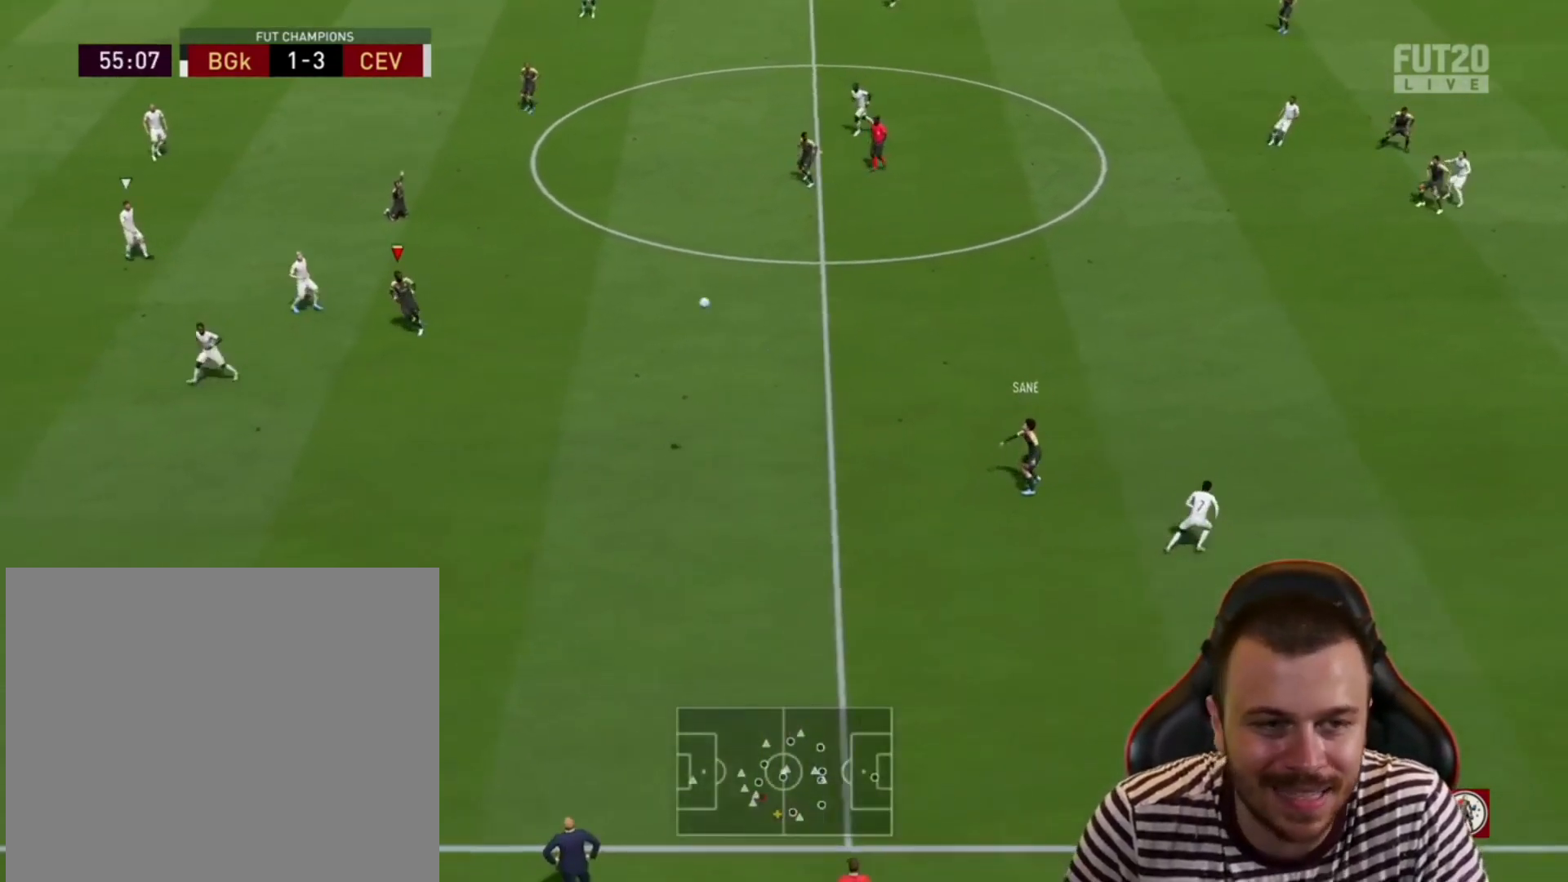
{"buttons": [], "left_stick": "down-left", "right_stick": "center", "events": [[300, "left_stick", "down-left"]]}
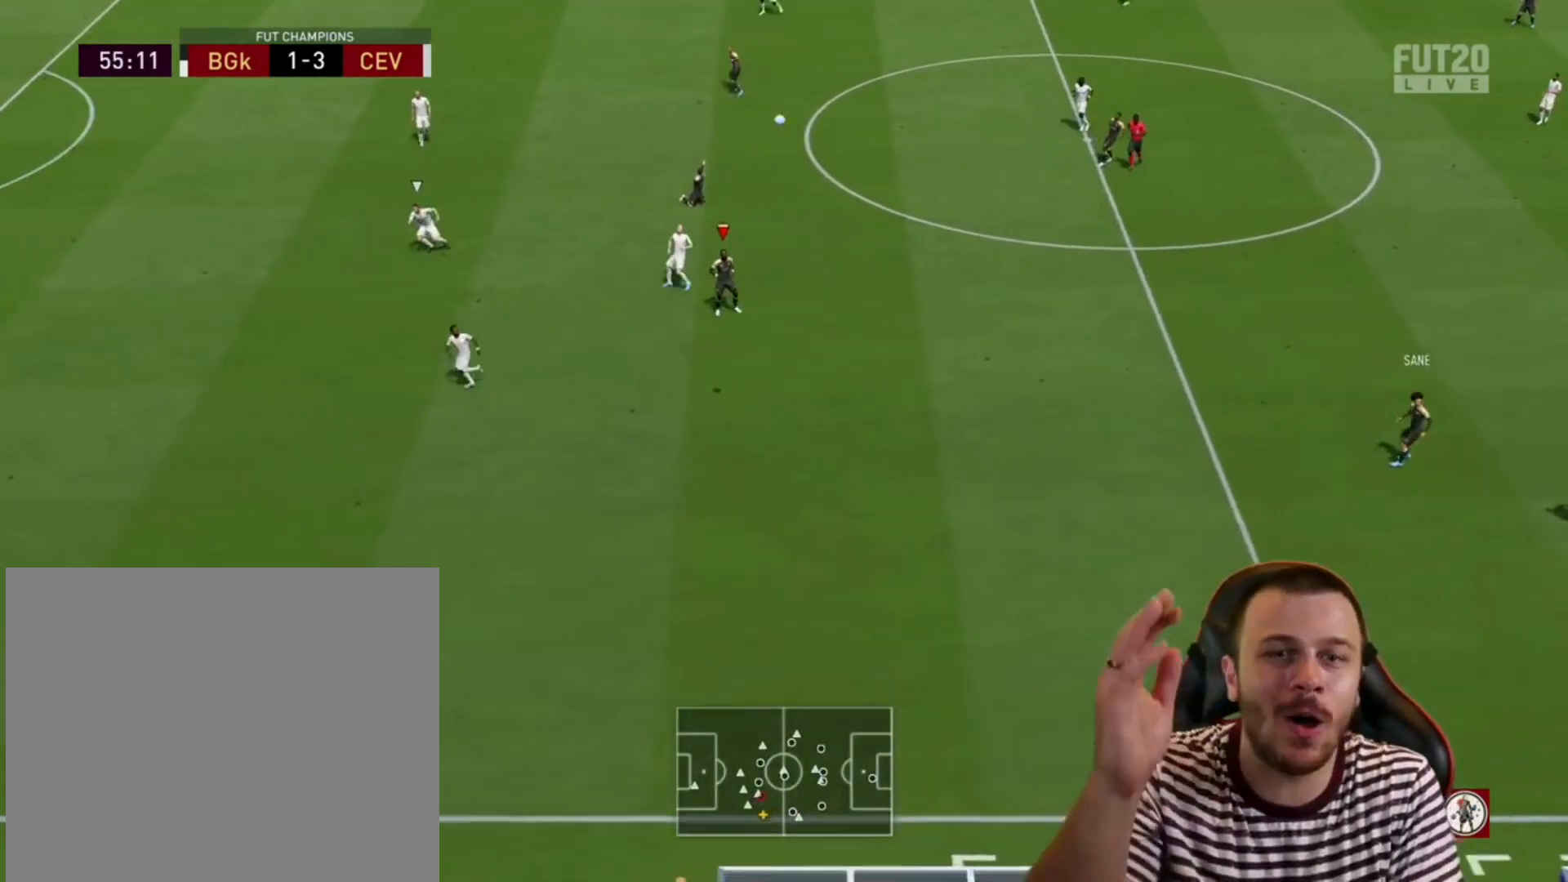
{"buttons": [], "left_stick": "down-left", "right_stick": "center", "events": []}
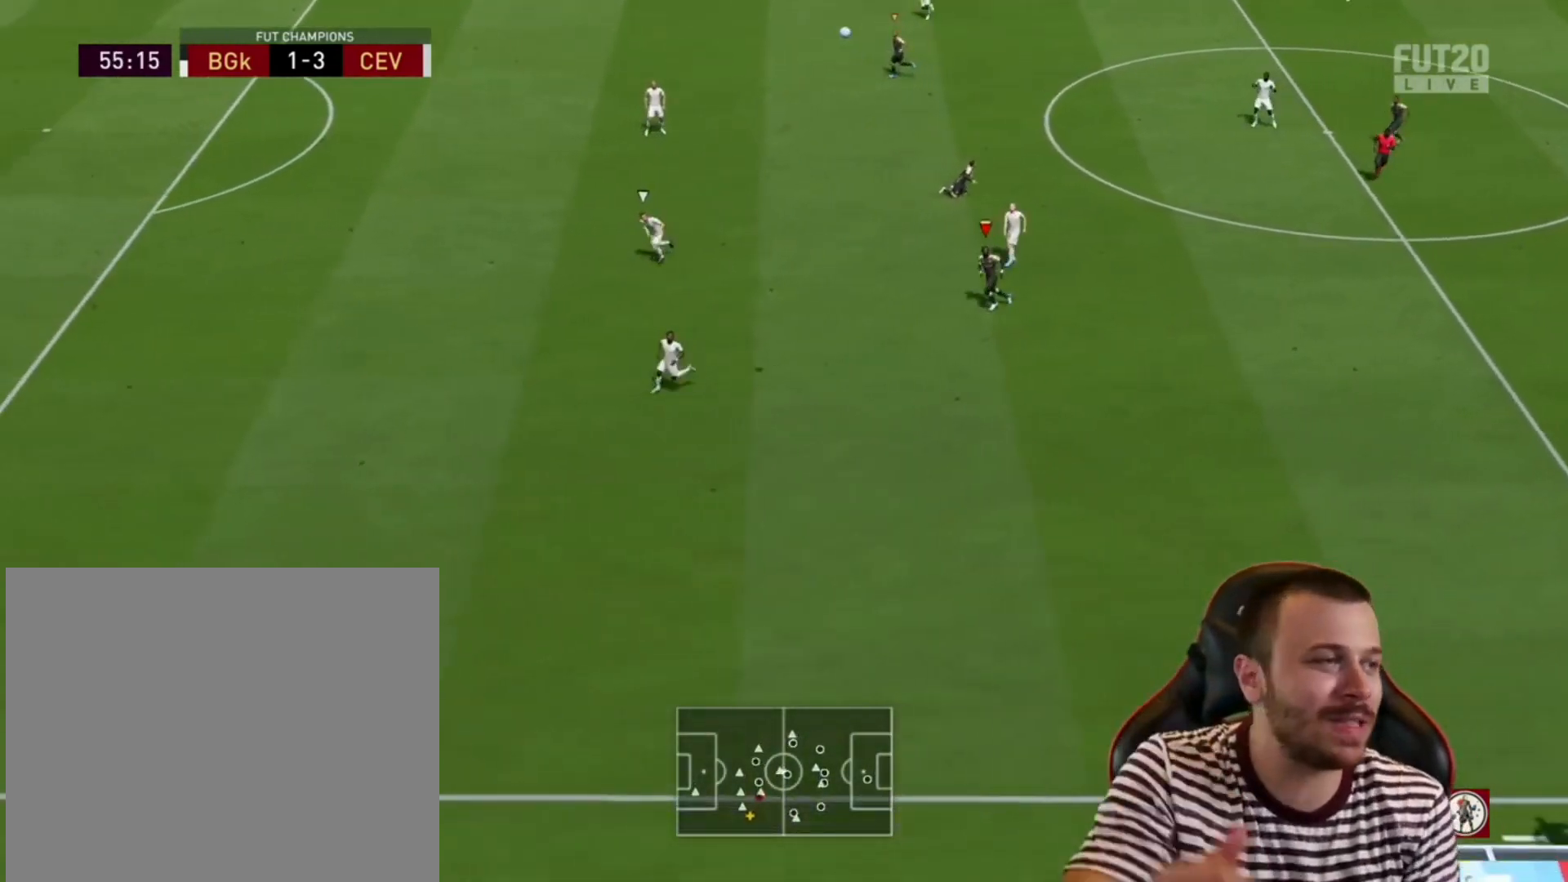
{"buttons": ["R2"], "left_stick": "down-left", "right_stick": "center", "events": [[467, "R2", "down"]]}
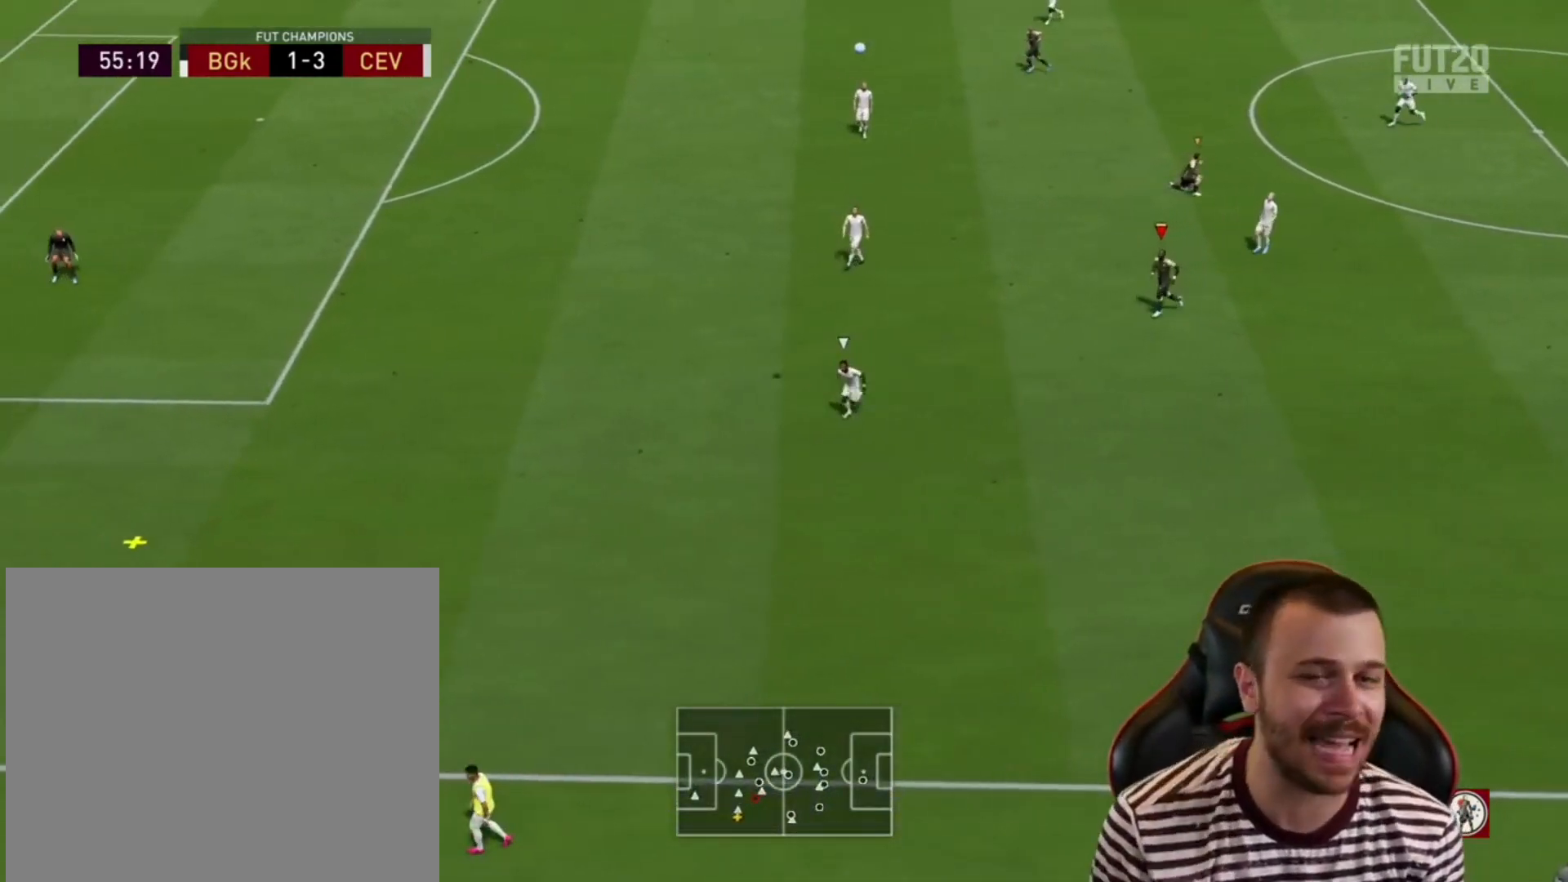
{"buttons": ["R2"], "left_stick": "down-left", "right_stick": "center", "events": []}
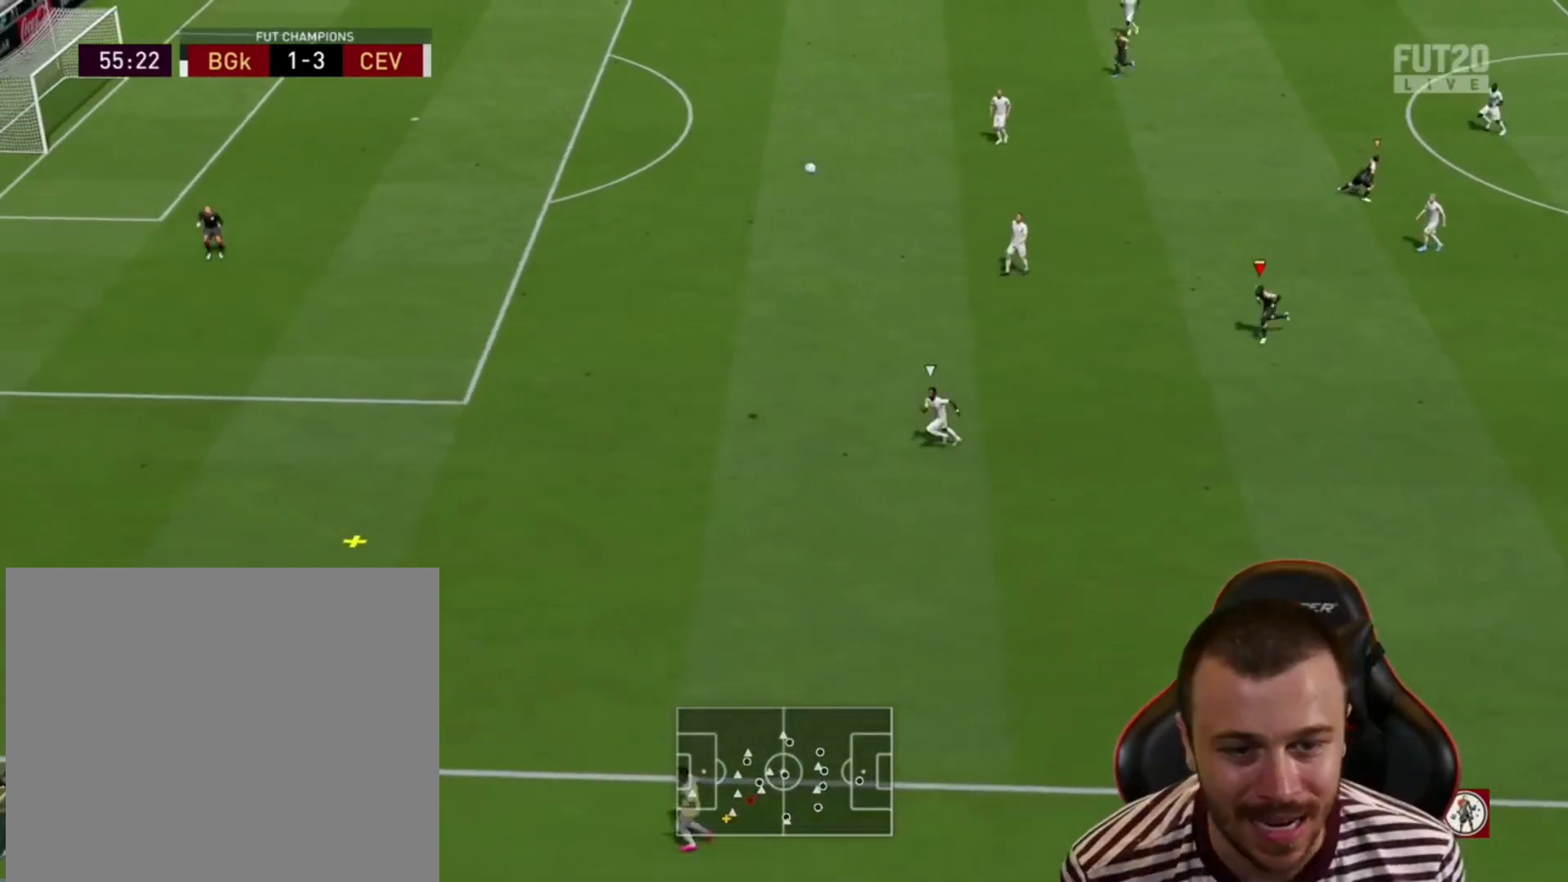
{"buttons": ["R2"], "left_stick": "down-left", "right_stick": "center", "events": []}
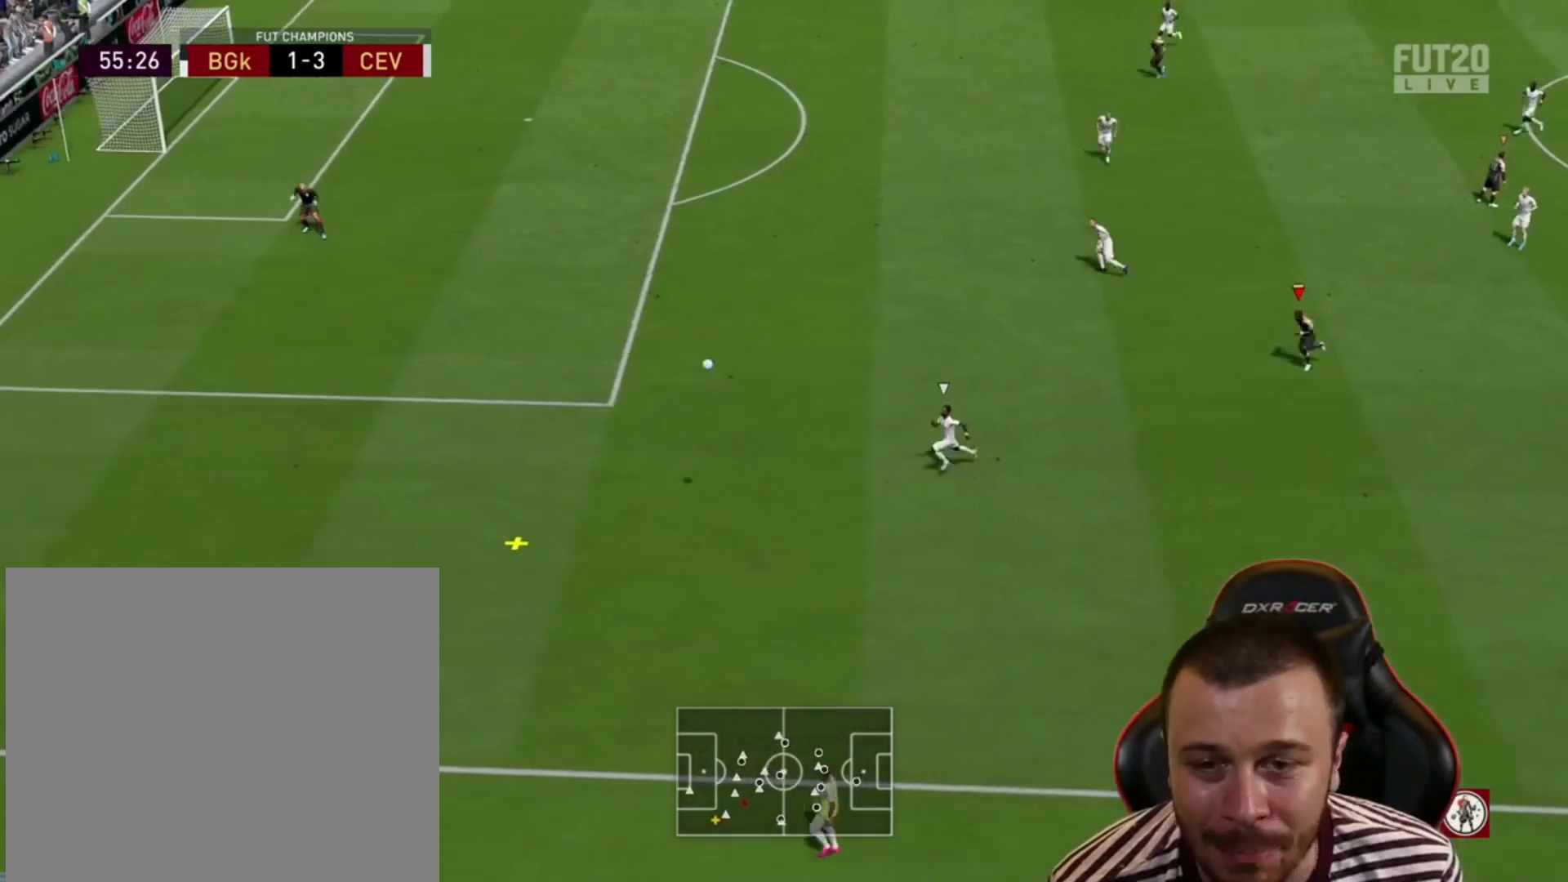
{"buttons": ["R1", "R2"], "left_stick": "left", "right_stick": "center", "events": [[333, "left_stick", "left"], [400, "R1", "down"]]}
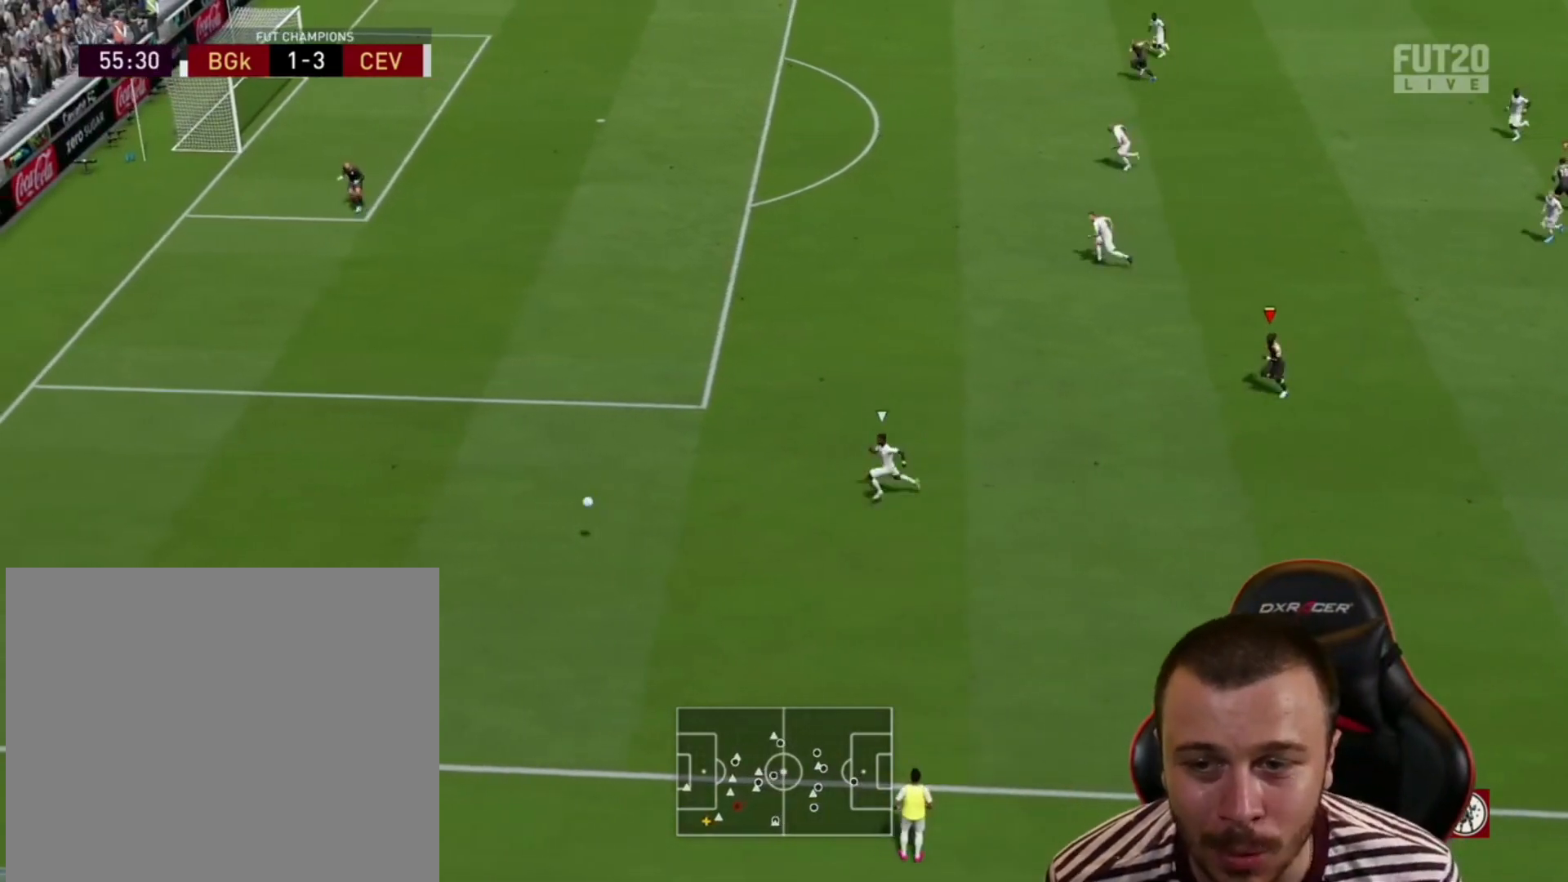
{"buttons": ["R1", "R2"], "left_stick": "left", "right_stick": "center", "events": []}
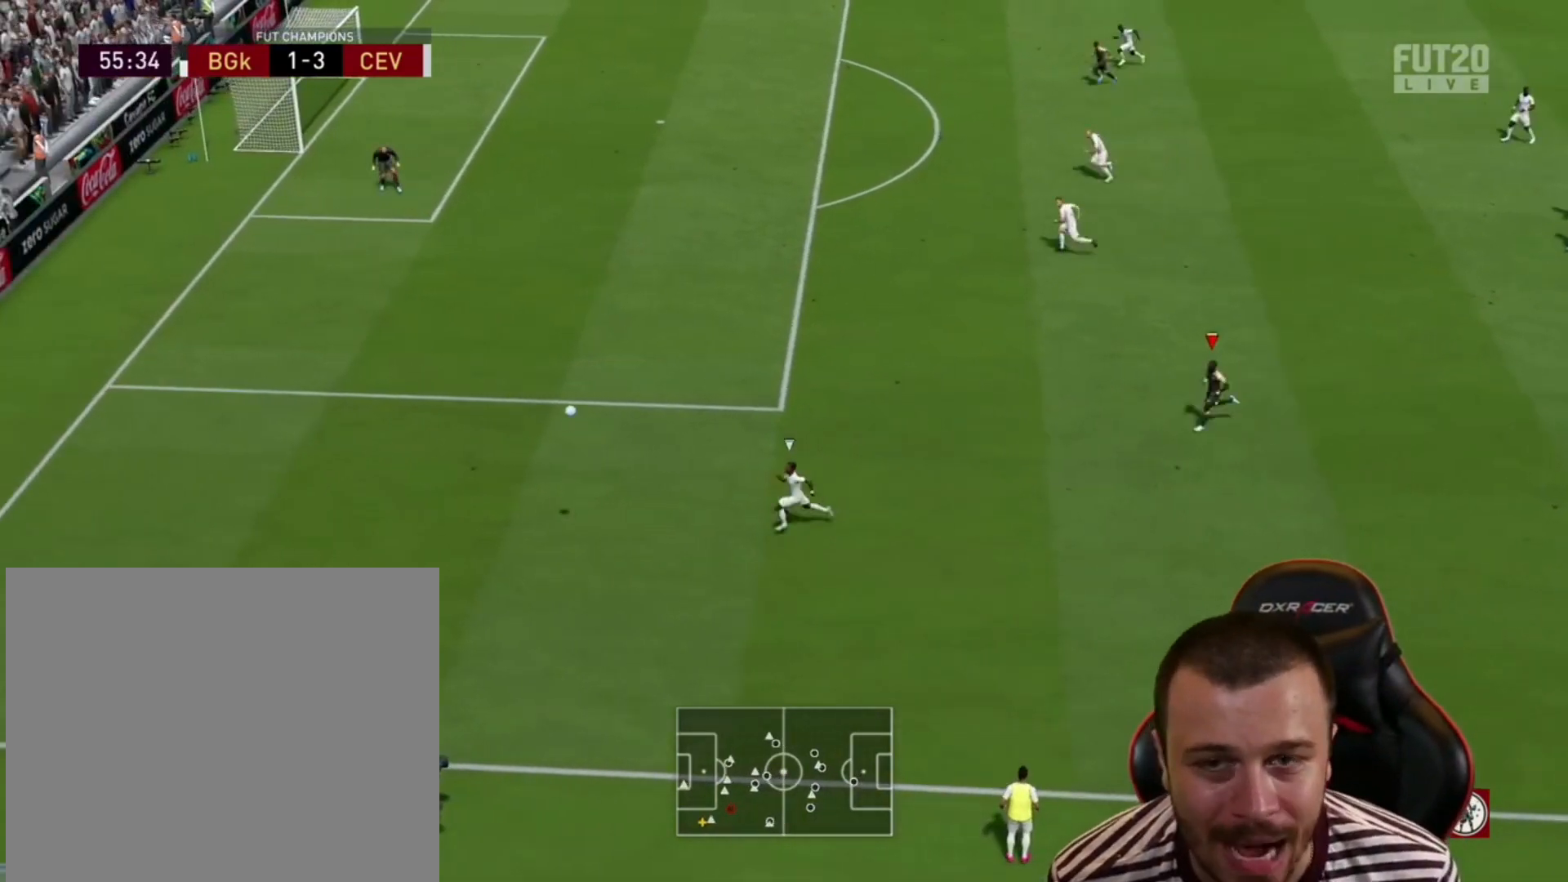
{"buttons": ["R1", "R2"], "left_stick": "down-left", "right_stick": "center", "events": [[267, "left_stick", "down-left"]]}
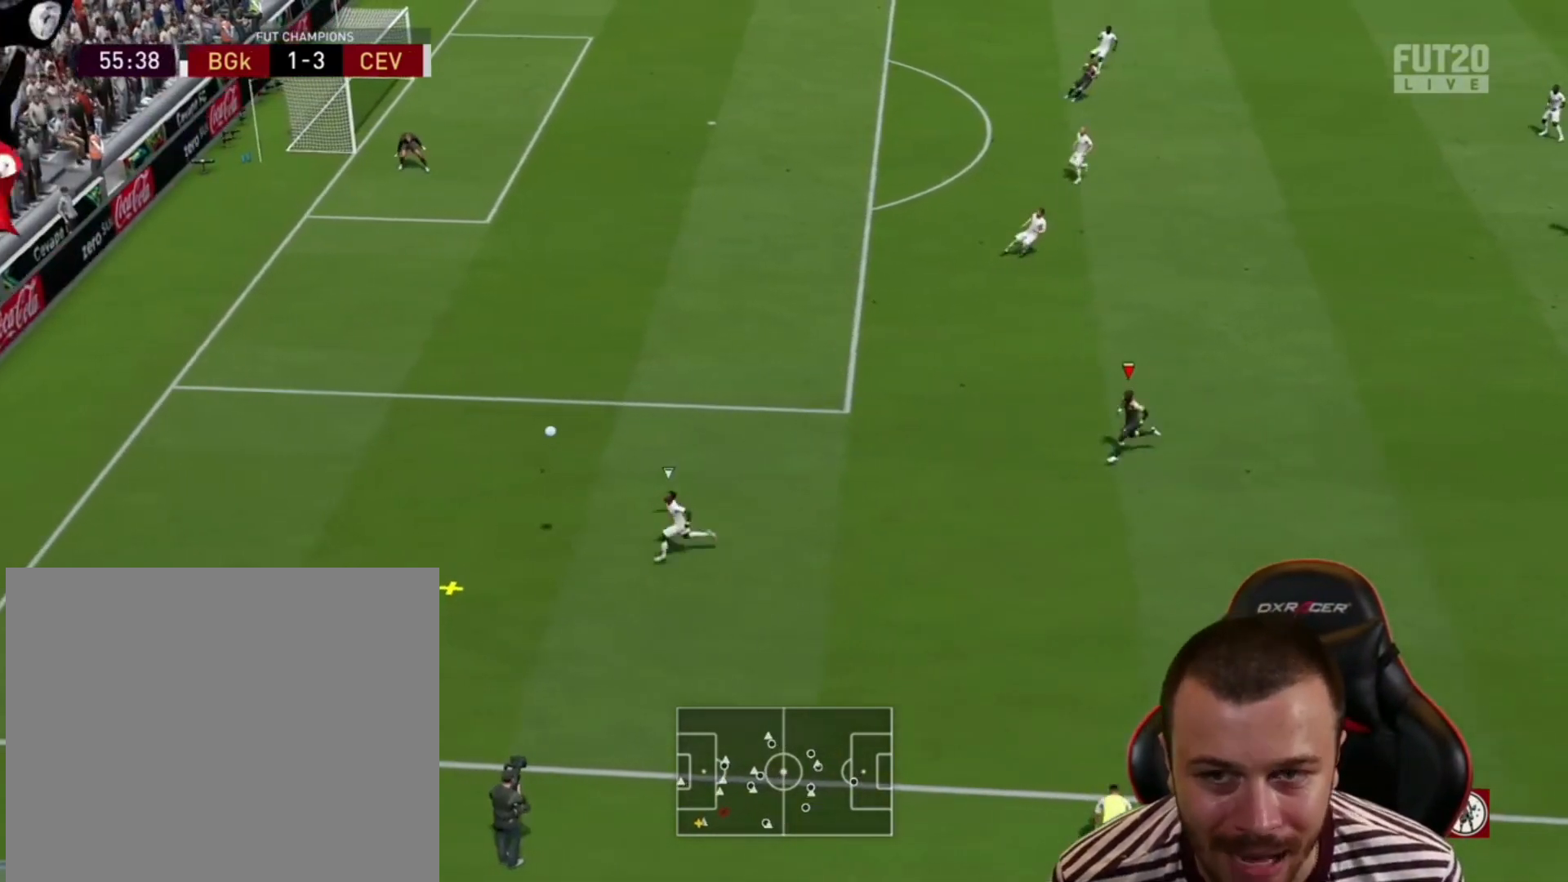
{"buttons": ["R1", "R2"], "left_stick": "down-left", "right_stick": "center", "events": [[33, "right_stick", "up"], [200, "right_stick", "center"]]}
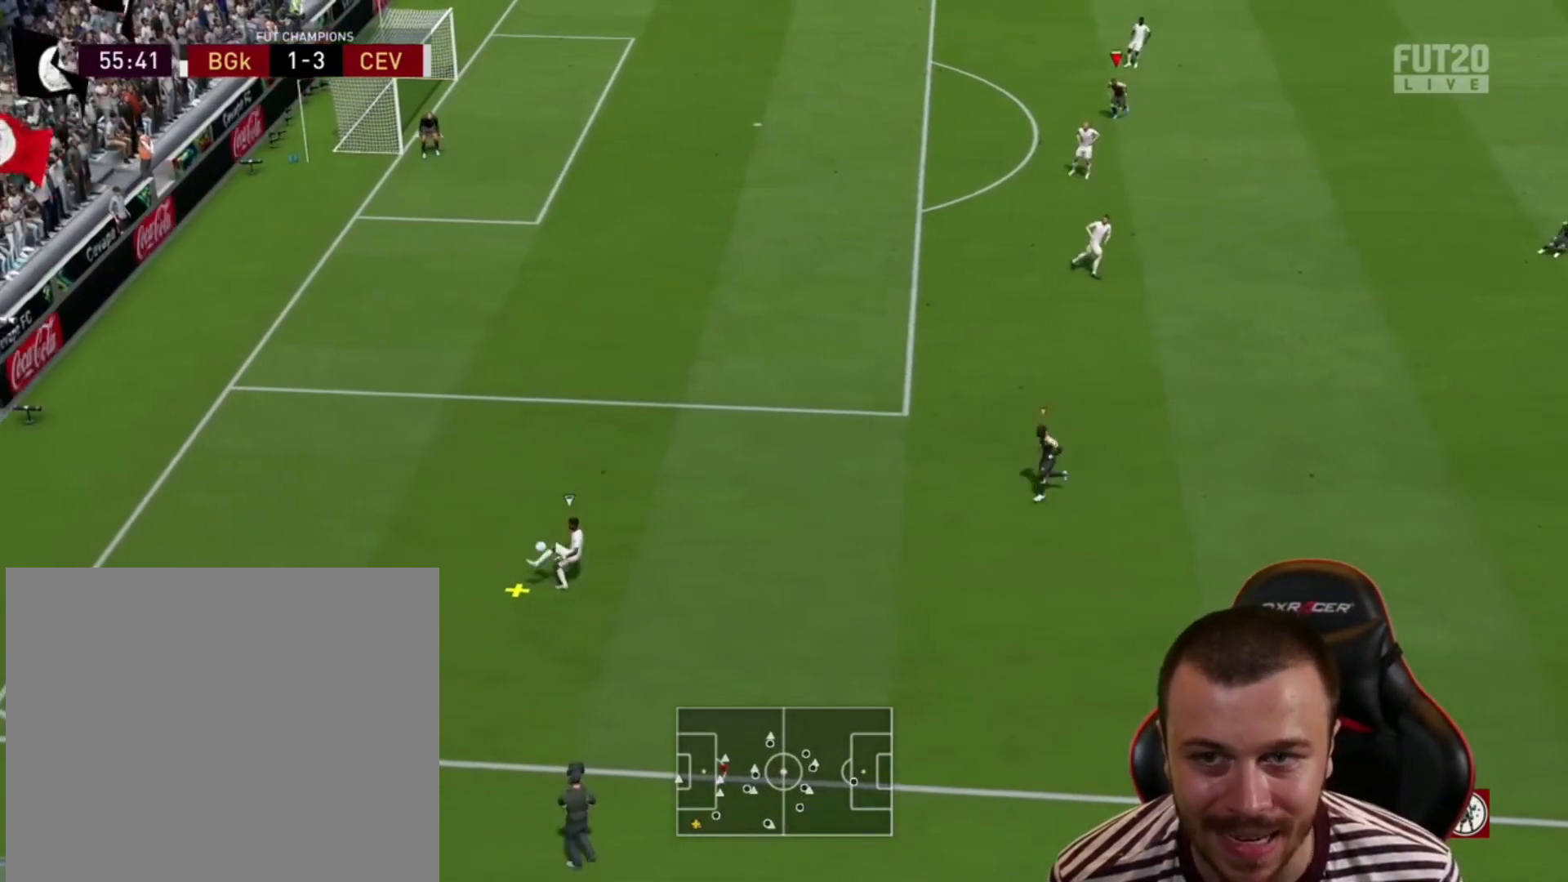
{"buttons": ["R1", "R2"], "left_stick": "down-left", "right_stick": "center", "events": []}
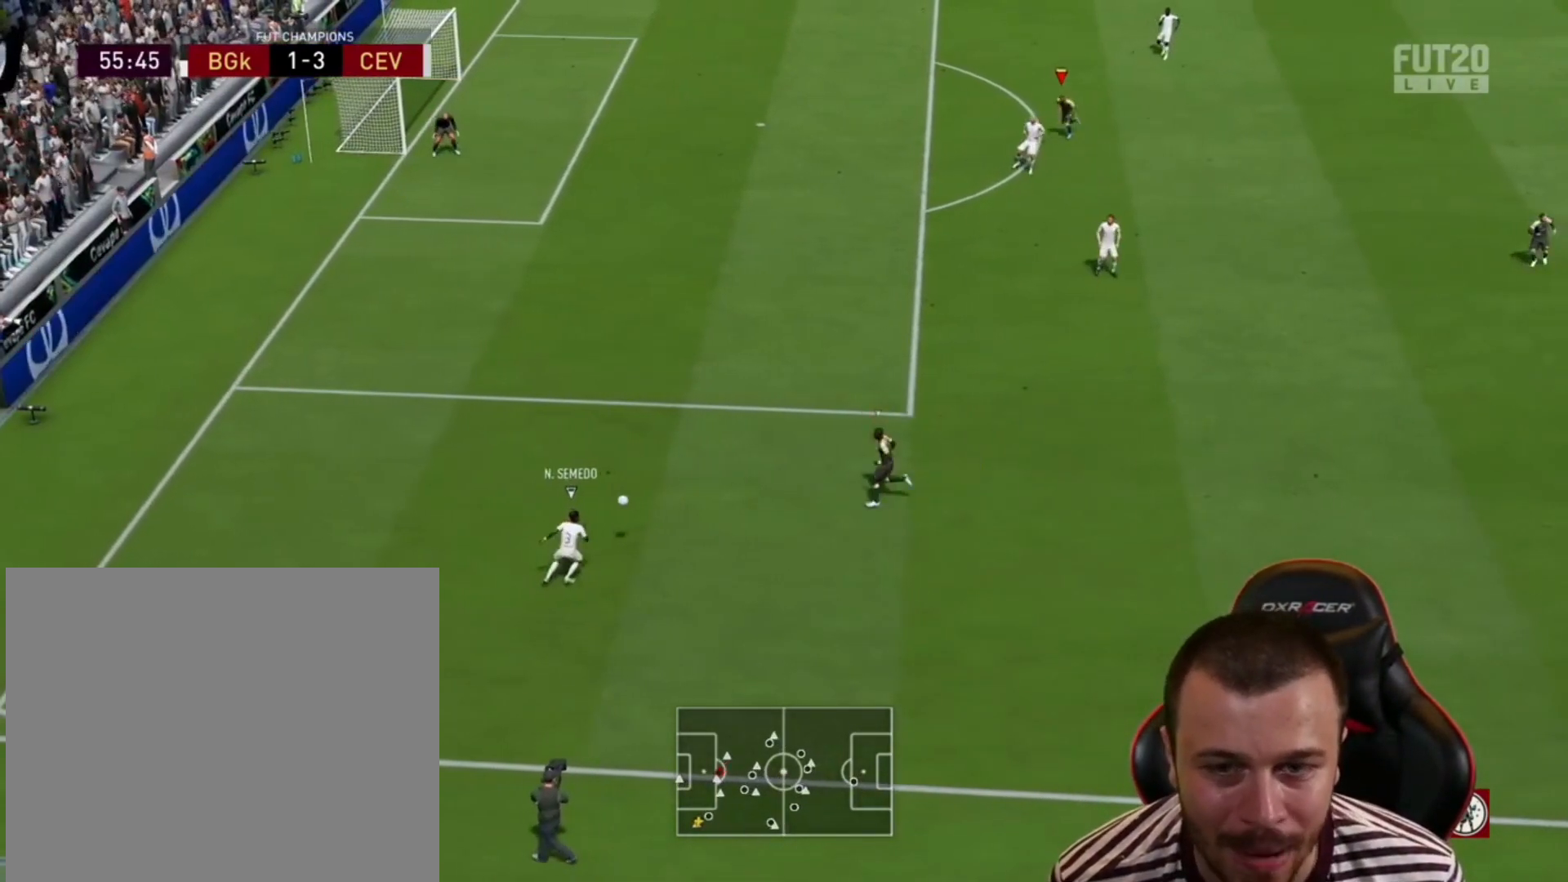
{"buttons": ["L2", "R1"], "left_stick": "down", "right_stick": "center", "events": [[167, "L1", "down"], [267, "L3", "down"], [333, "L1", "up"], [400, "L2", "down"], [400, "R2", "up"], [400, "left_stick", "down"], [433, "L3", "up"]]}
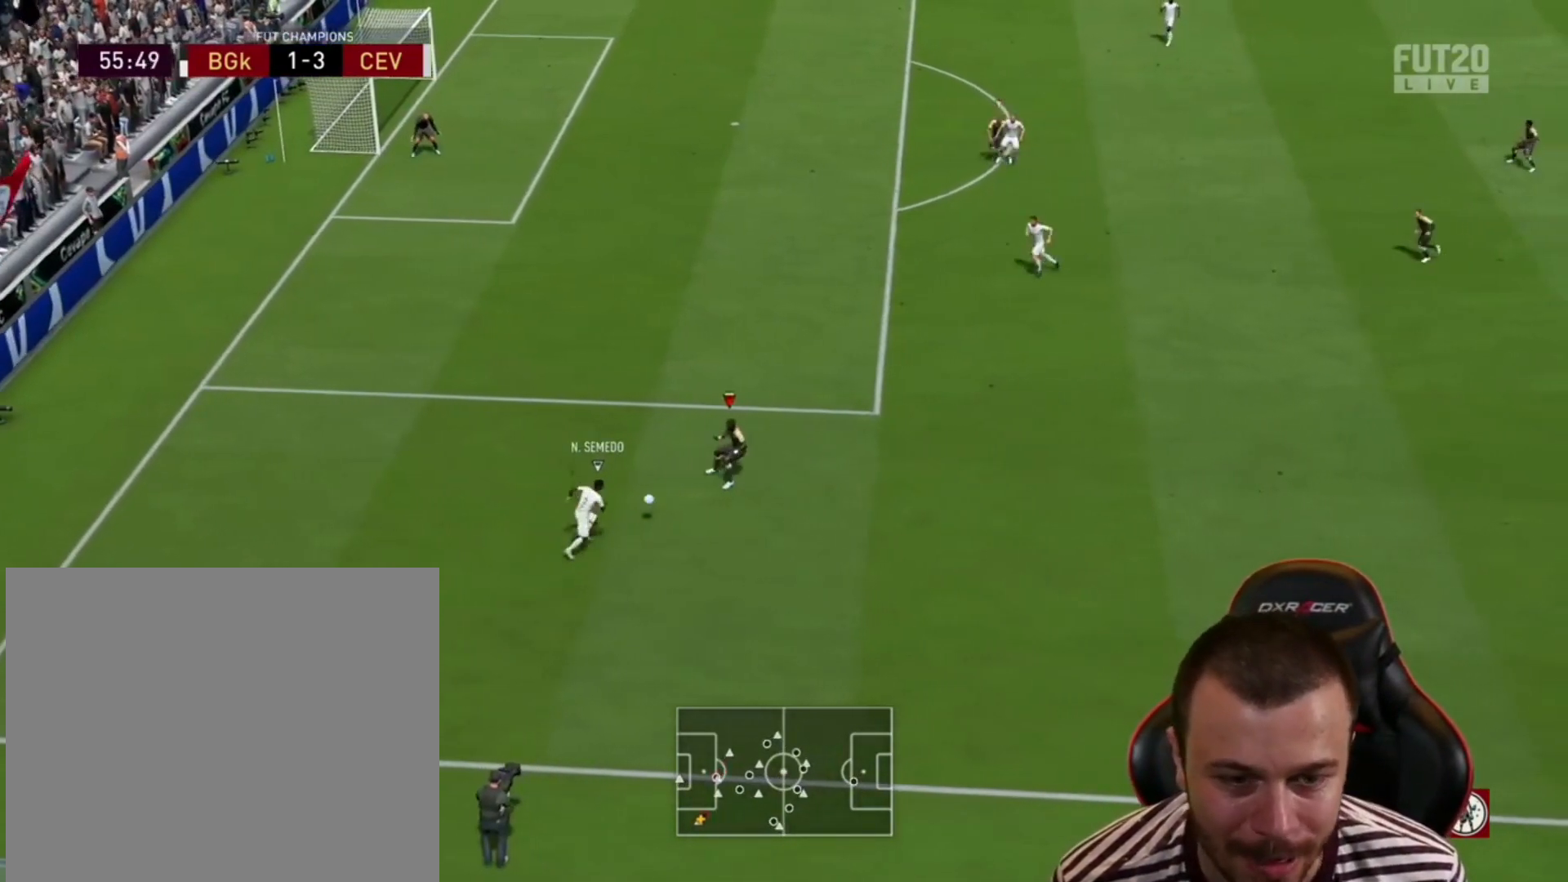
{"buttons": ["R2", "L3"], "left_stick": "right", "right_stick": "center", "events": [[133, "L2", "up"], [133, "R2", "down"], [200, "L3", "down"], [200, "R1", "up"], [200, "left_stick", "right"], [267, "CROSS", "down"], [333, "CROSS", "up"], [400, "CROSS", "down"], [500, "CROSS", "up"]]}
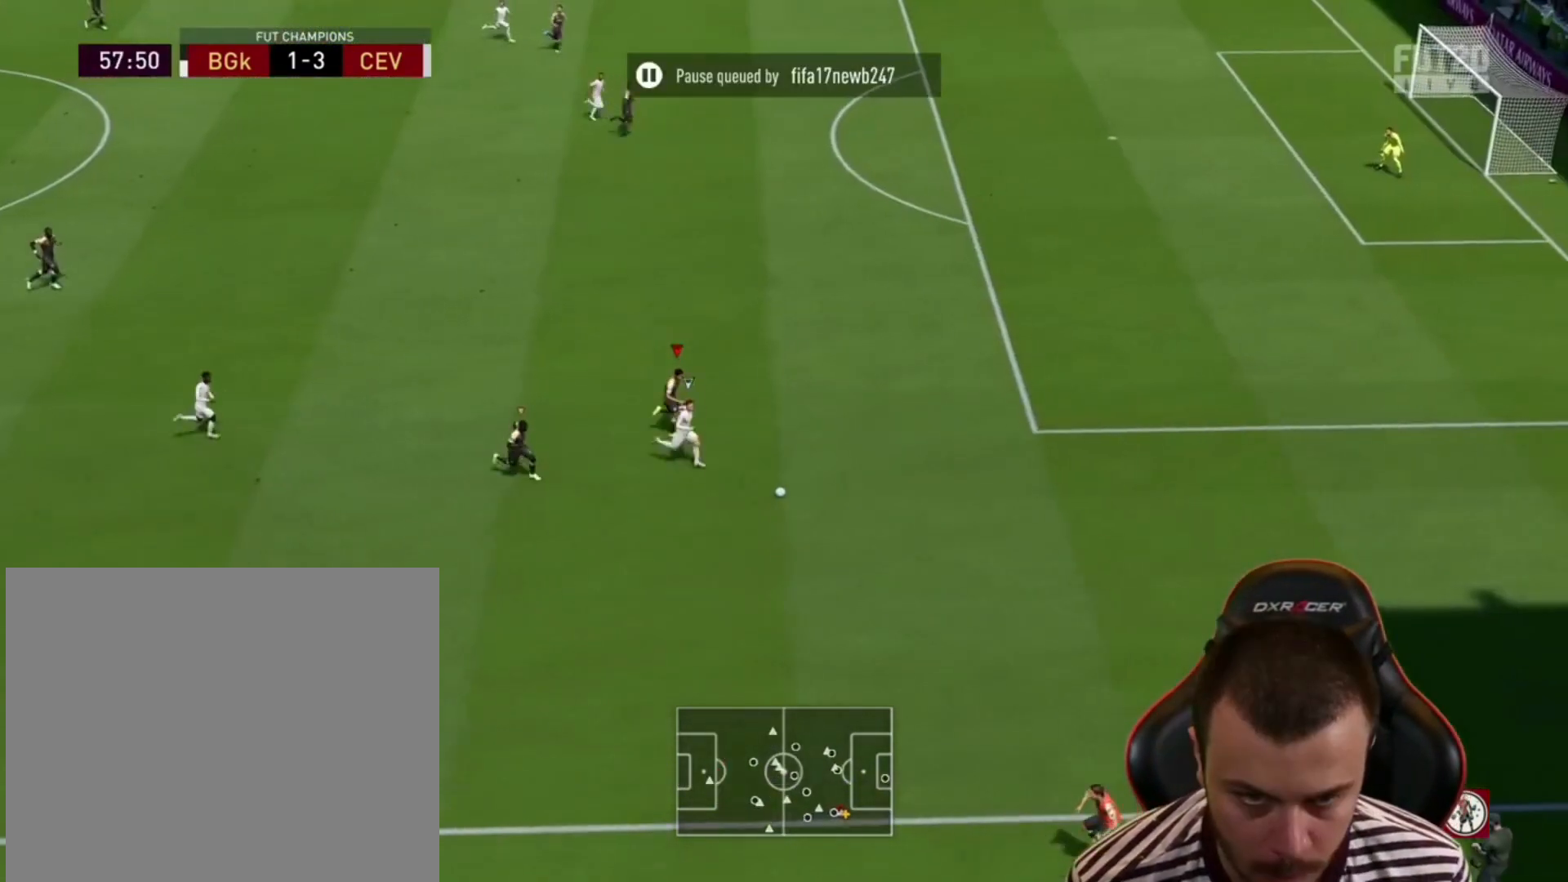
{"buttons": [], "left_stick": "up-right", "right_stick": "center", "events": [[67, "CROSS", "down"], [167, "CROSS", "up"], [233, "CROSS", "down"], [267, "L3", "up"], [300, "CROSS", "up"], [333, "left_stick", "up-right"], [367, "CROSS", "down"], [400, "R2", "up"], [433, "CROSS", "up"]]}
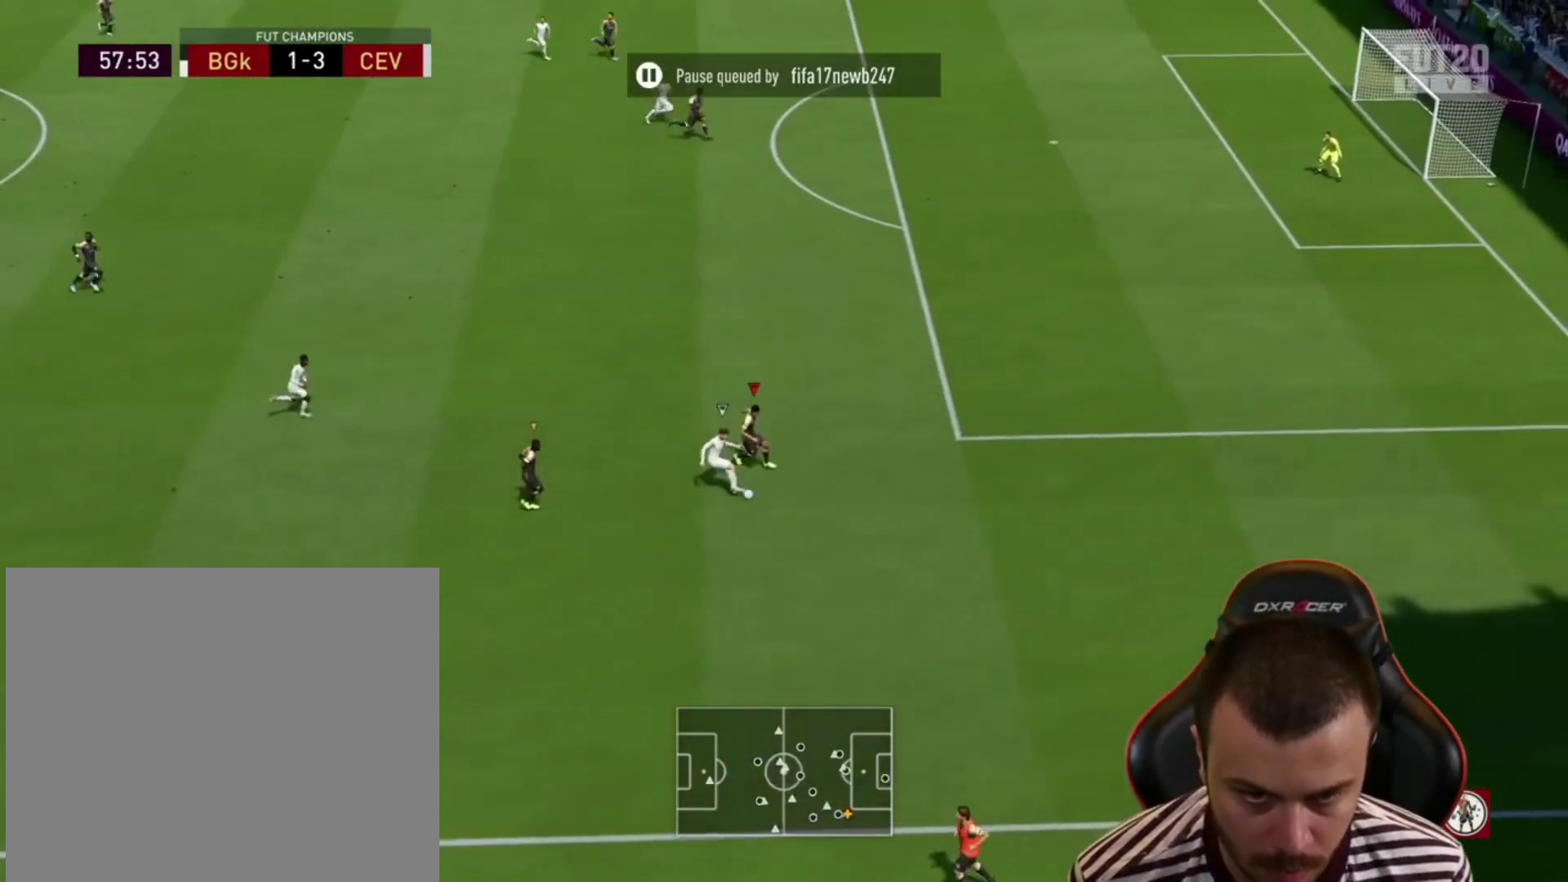
{"buttons": ["R2"], "left_stick": "up", "right_stick": "center", "events": [[33, "L2", "down"], [33, "left_stick", "up"], [367, "R2", "down"], [400, "L2", "up"]]}
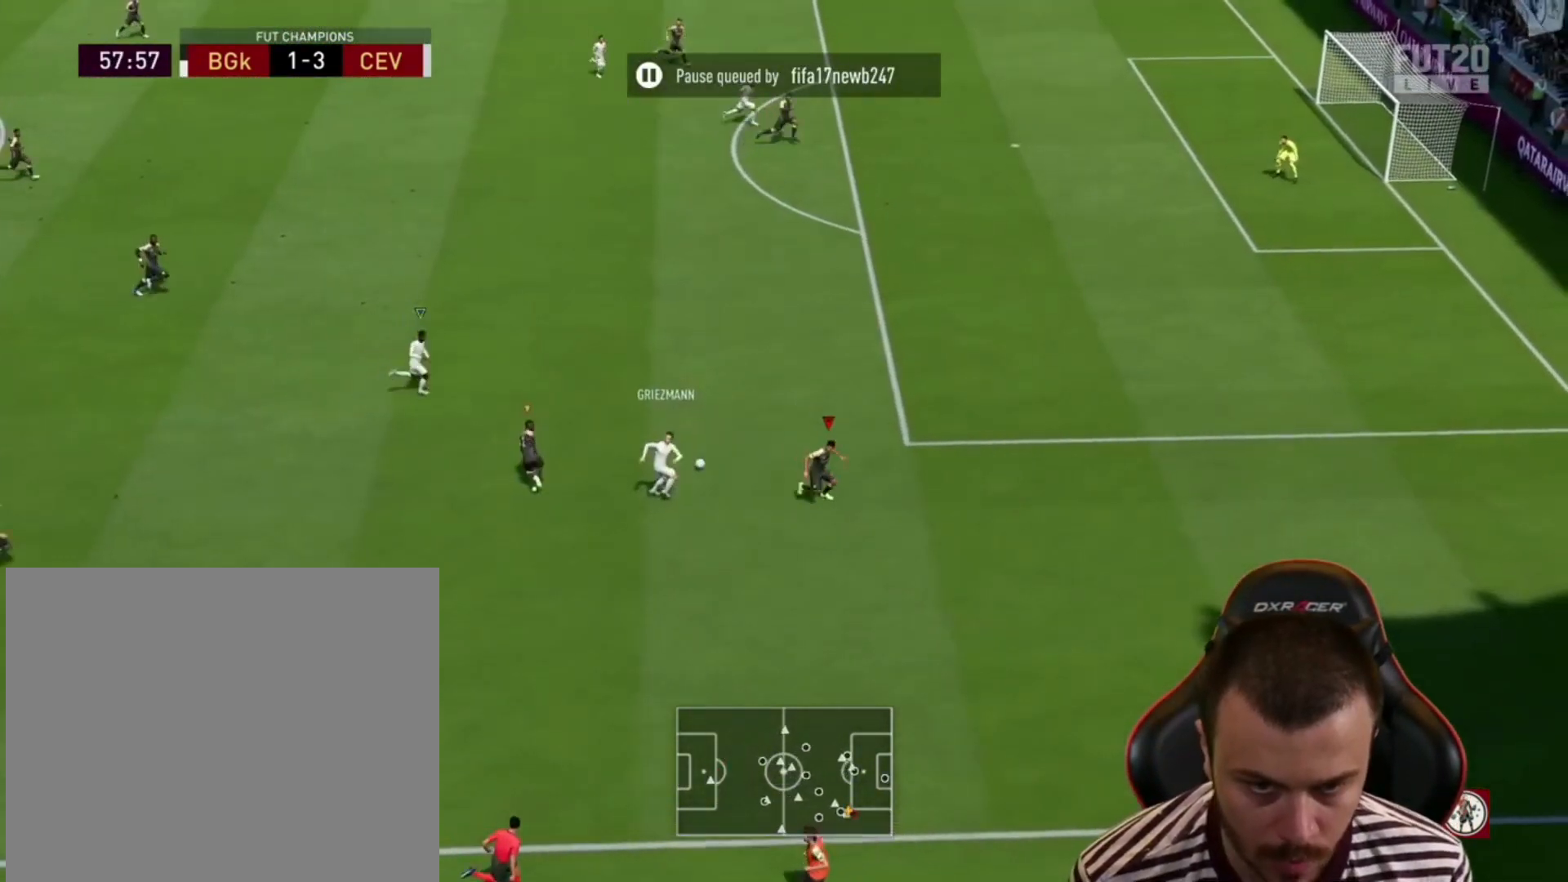
{"buttons": ["R2"], "left_stick": "up", "right_stick": "center", "events": []}
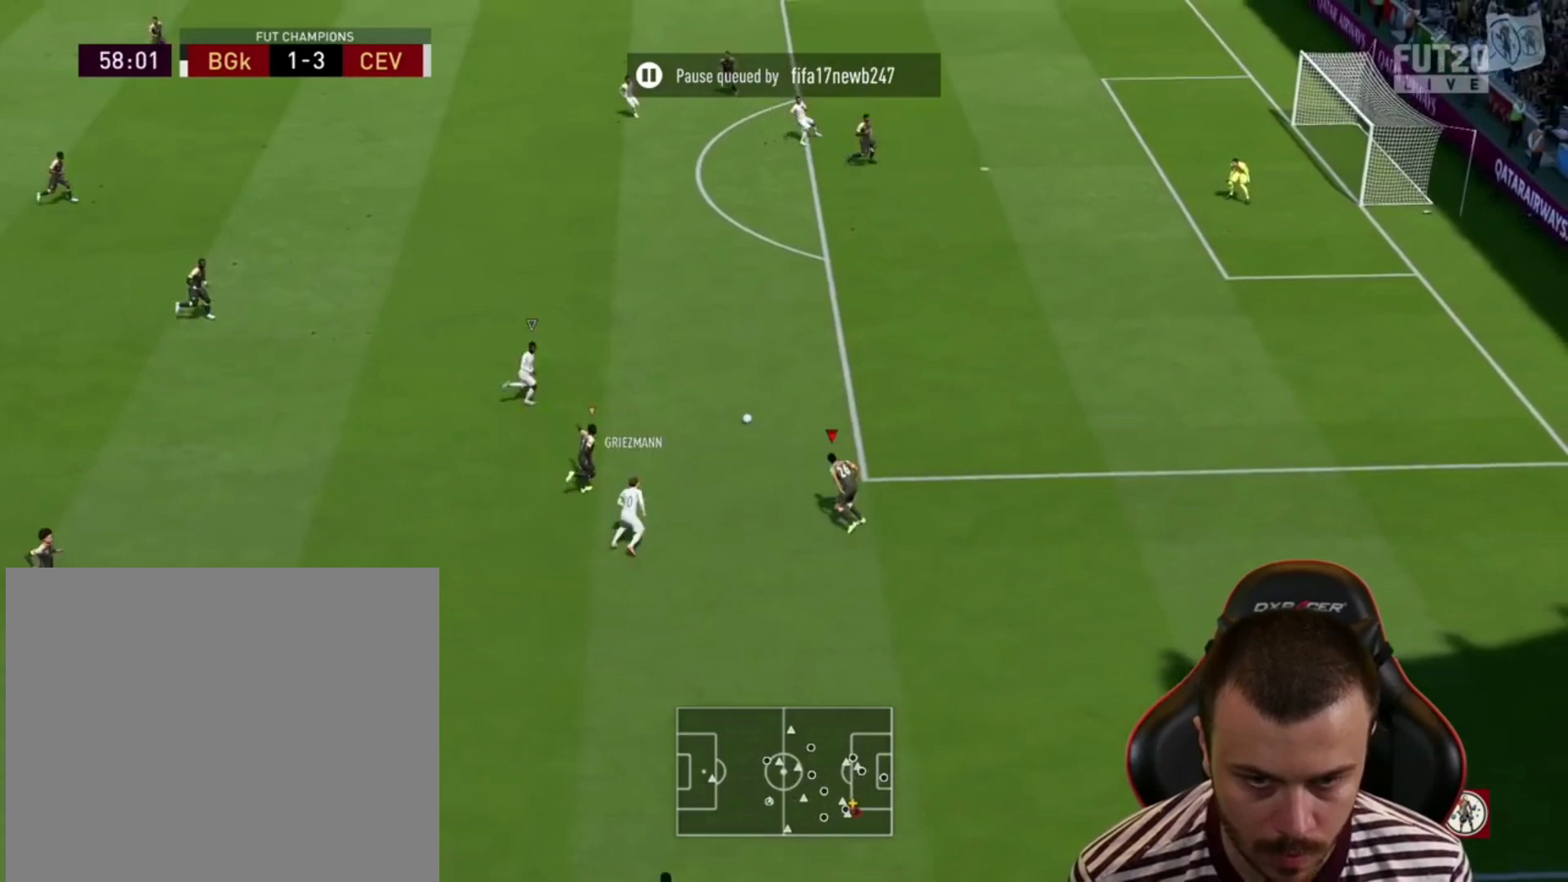
{"buttons": ["R2"], "left_stick": "up", "right_stick": "center", "events": []}